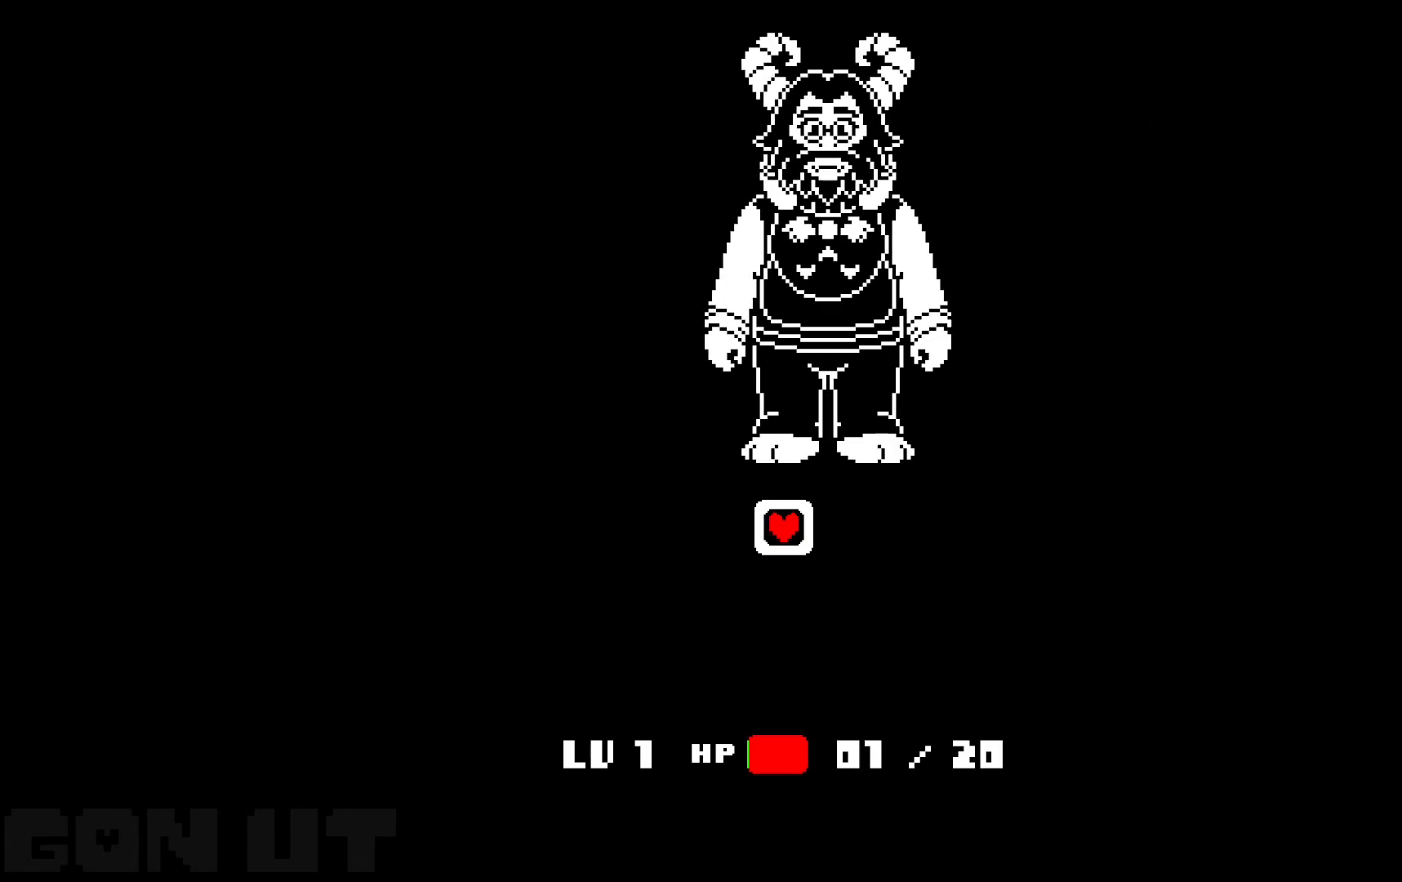
Gameplay with keyboard; each line is a JSON object with the keys held at the frame after it. "events" lists presses ("down") and releases ("up") of "c", "down", "left", "right", "up", "x" and "z" between this image and that frame as [ms after this image, input, new state], when the widget could be followed in between. No other keys are recorded. Mouse input is not recorded.
{"keys": ["c", "up"], "events": [[317, "up", "down"]]}
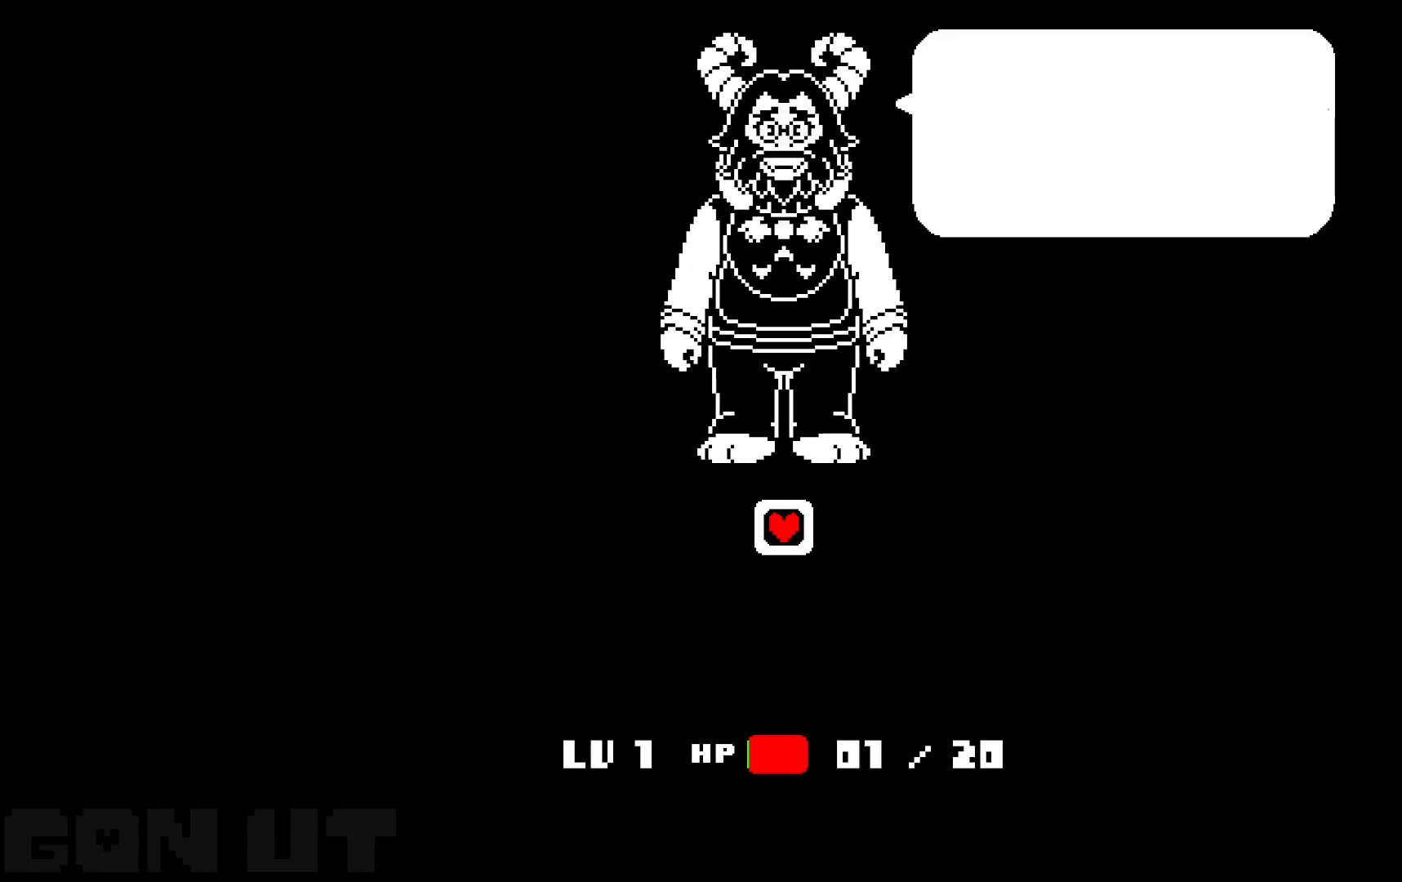
{"keys": ["c", "right", "up"], "events": [[50, "right", "down"]]}
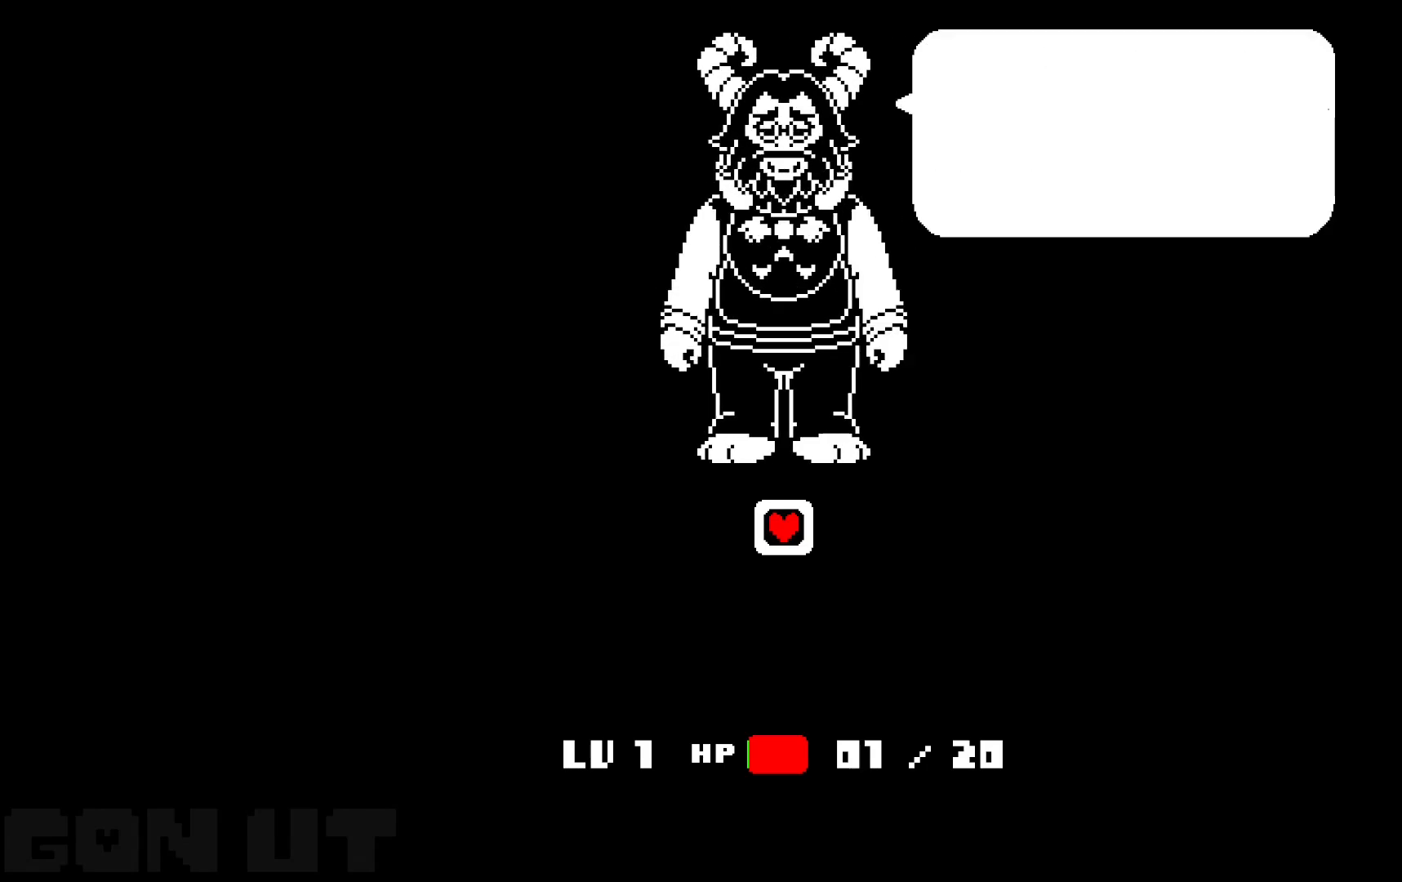
{"keys": ["c", "right", "up"], "events": []}
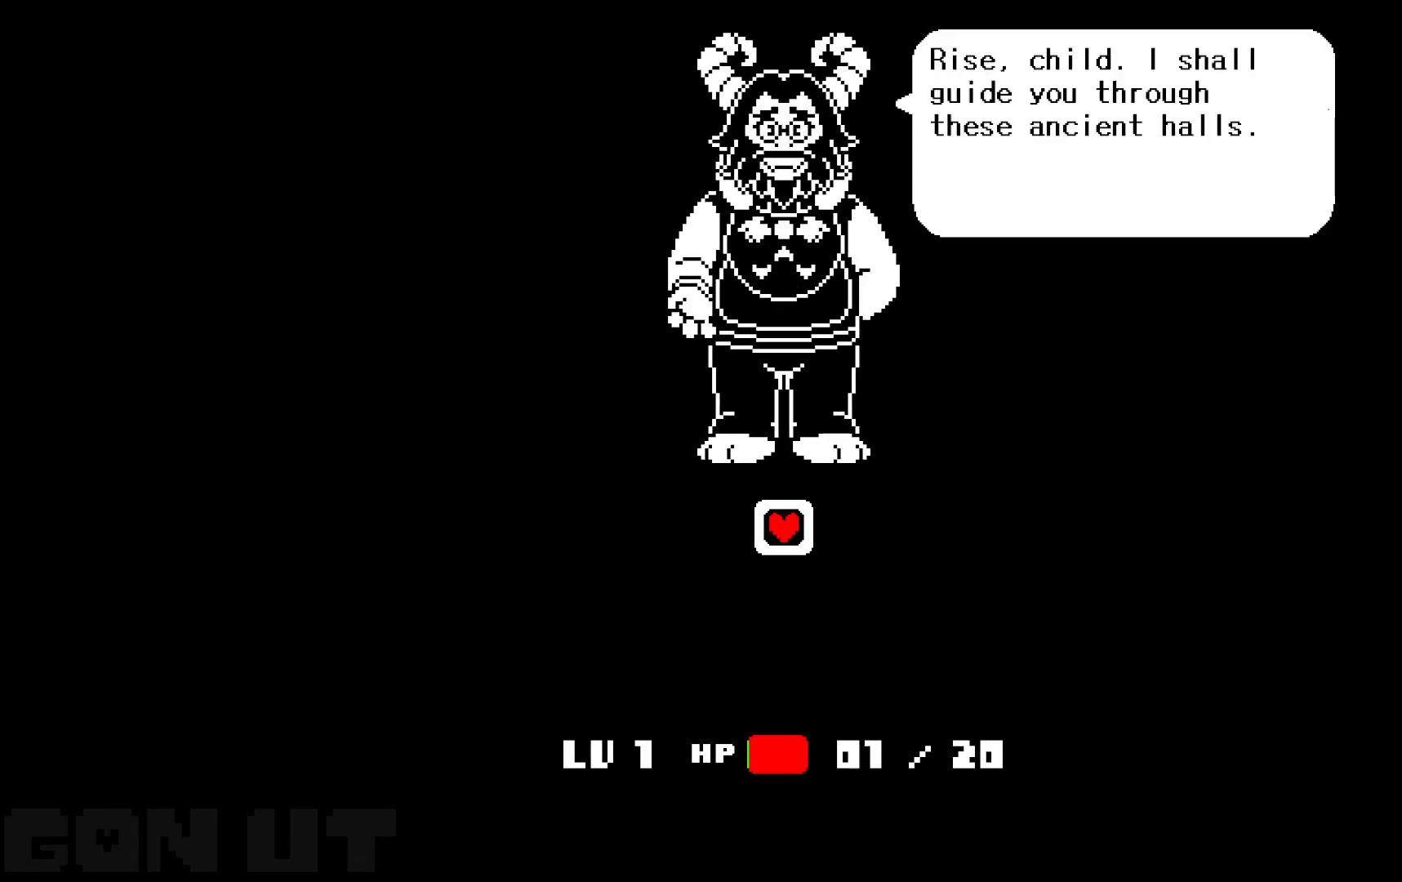
{"keys": ["c", "right", "up"], "events": []}
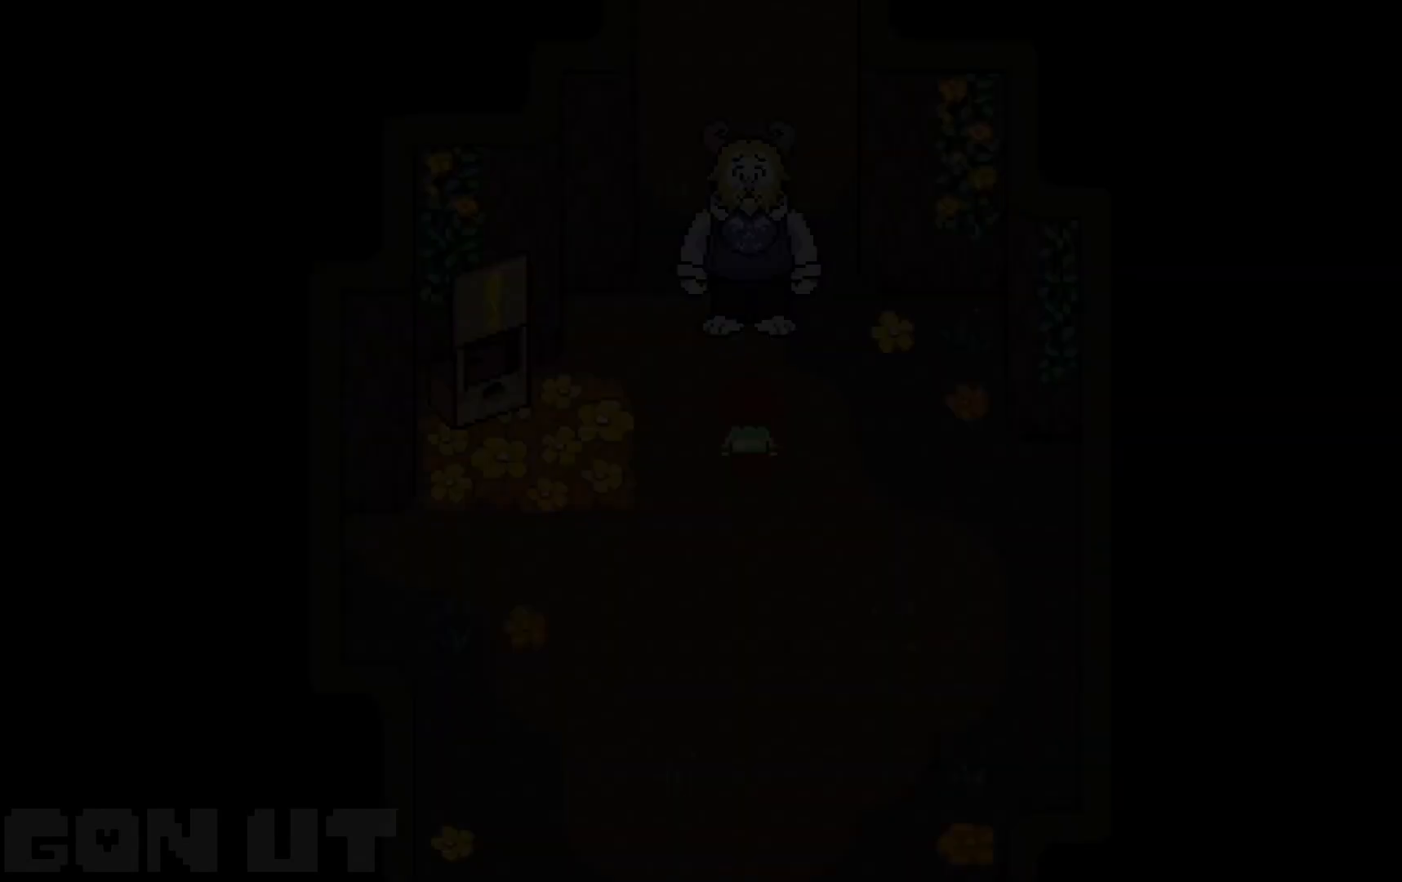
{"keys": ["c", "up"], "events": [[183, "right", "up"]]}
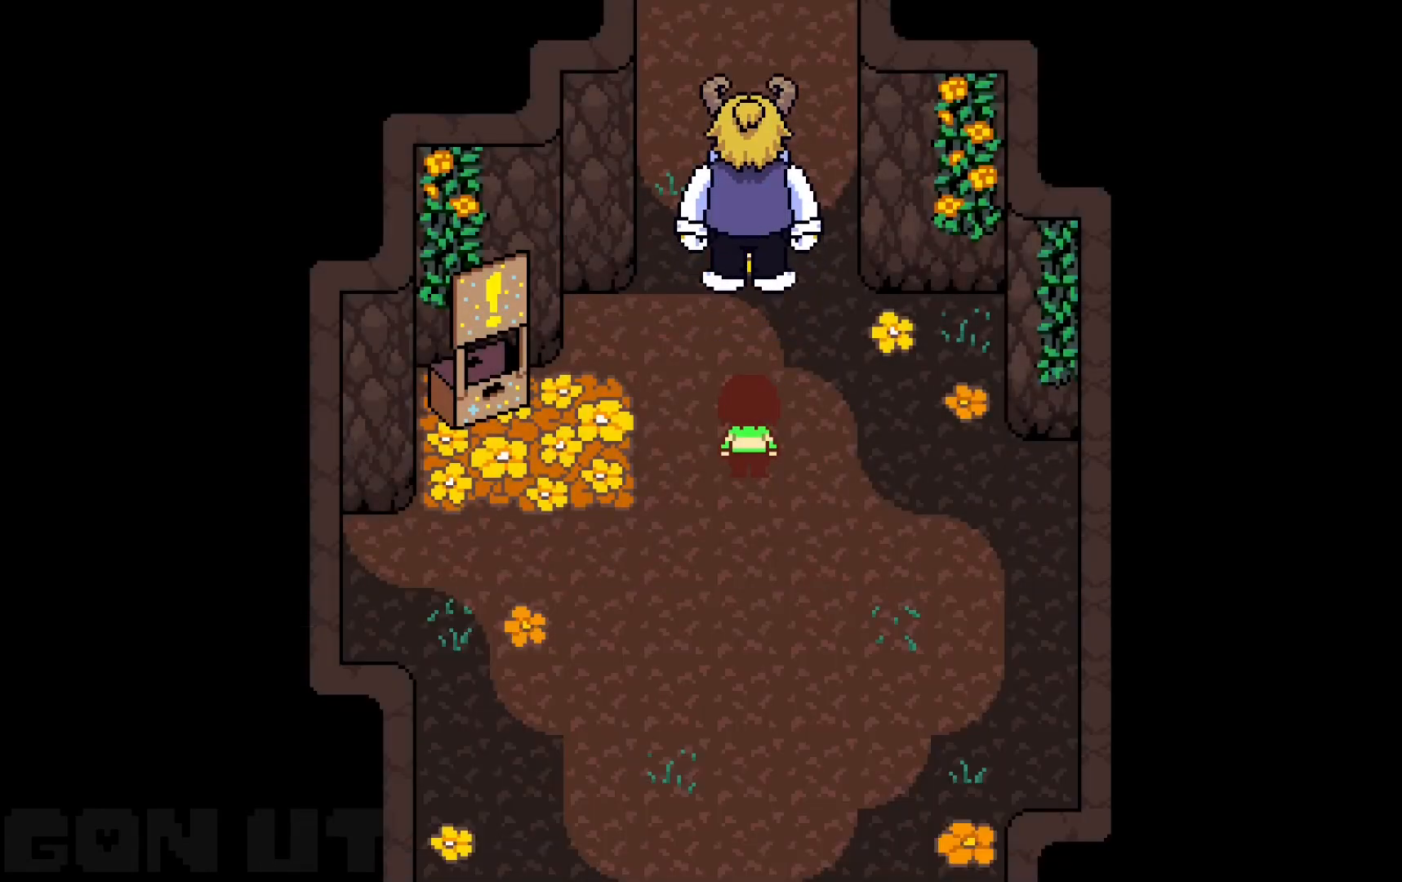
{"keys": ["c", "up"], "events": []}
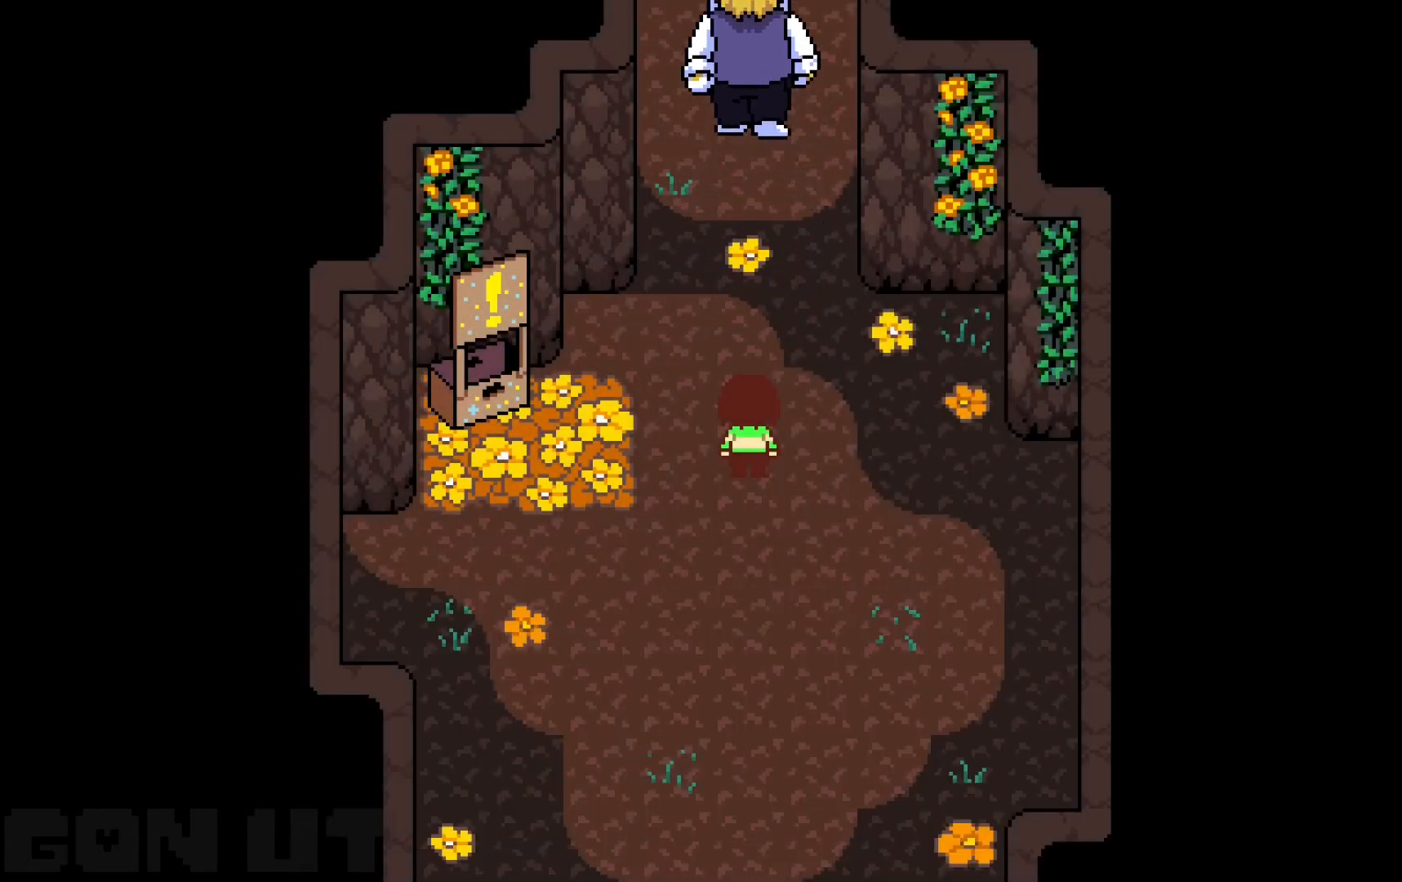
{"keys": ["c", "up"], "events": []}
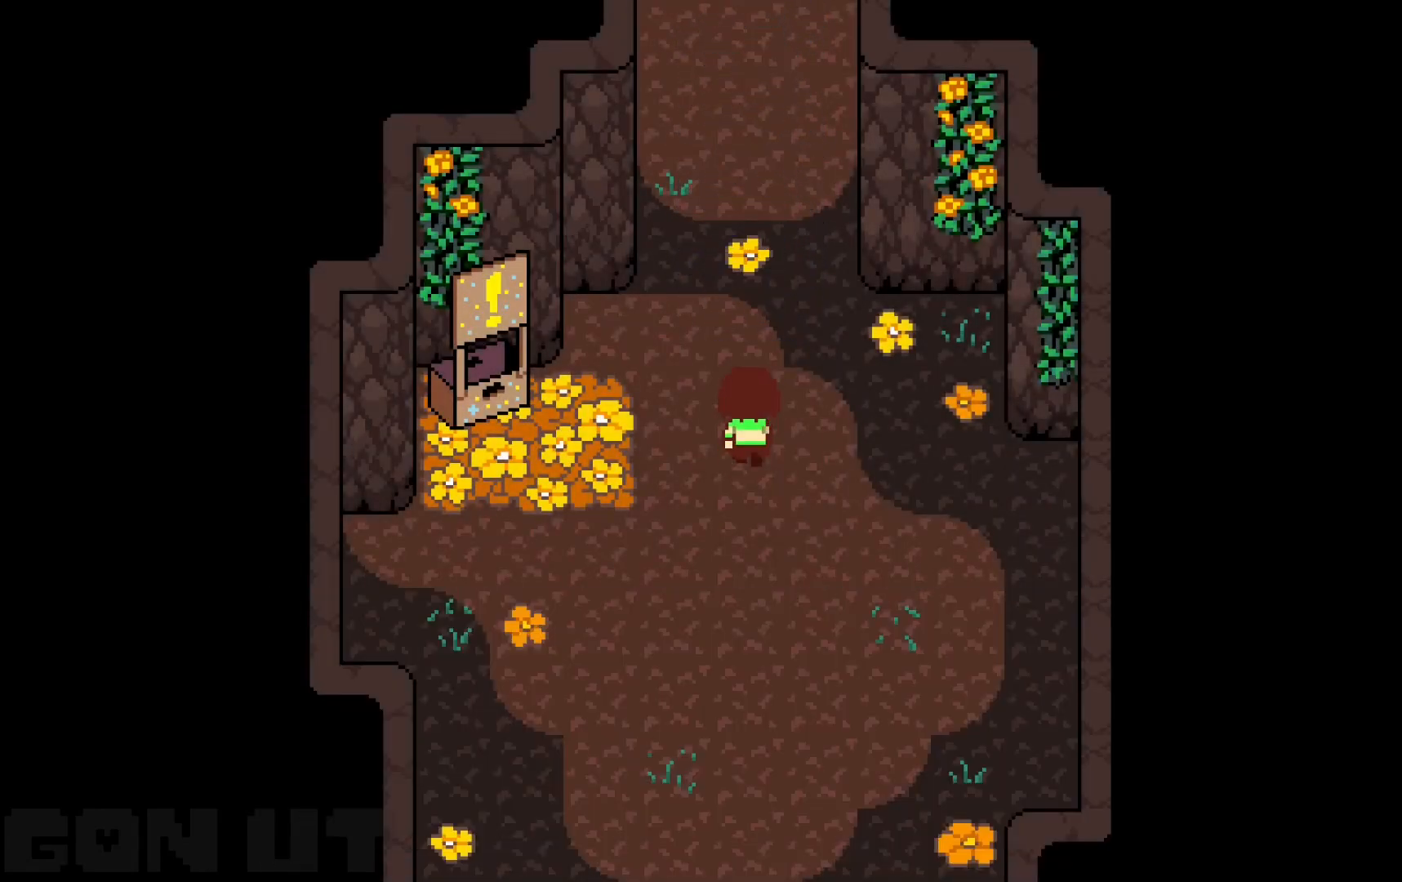
{"keys": ["c", "up"], "events": []}
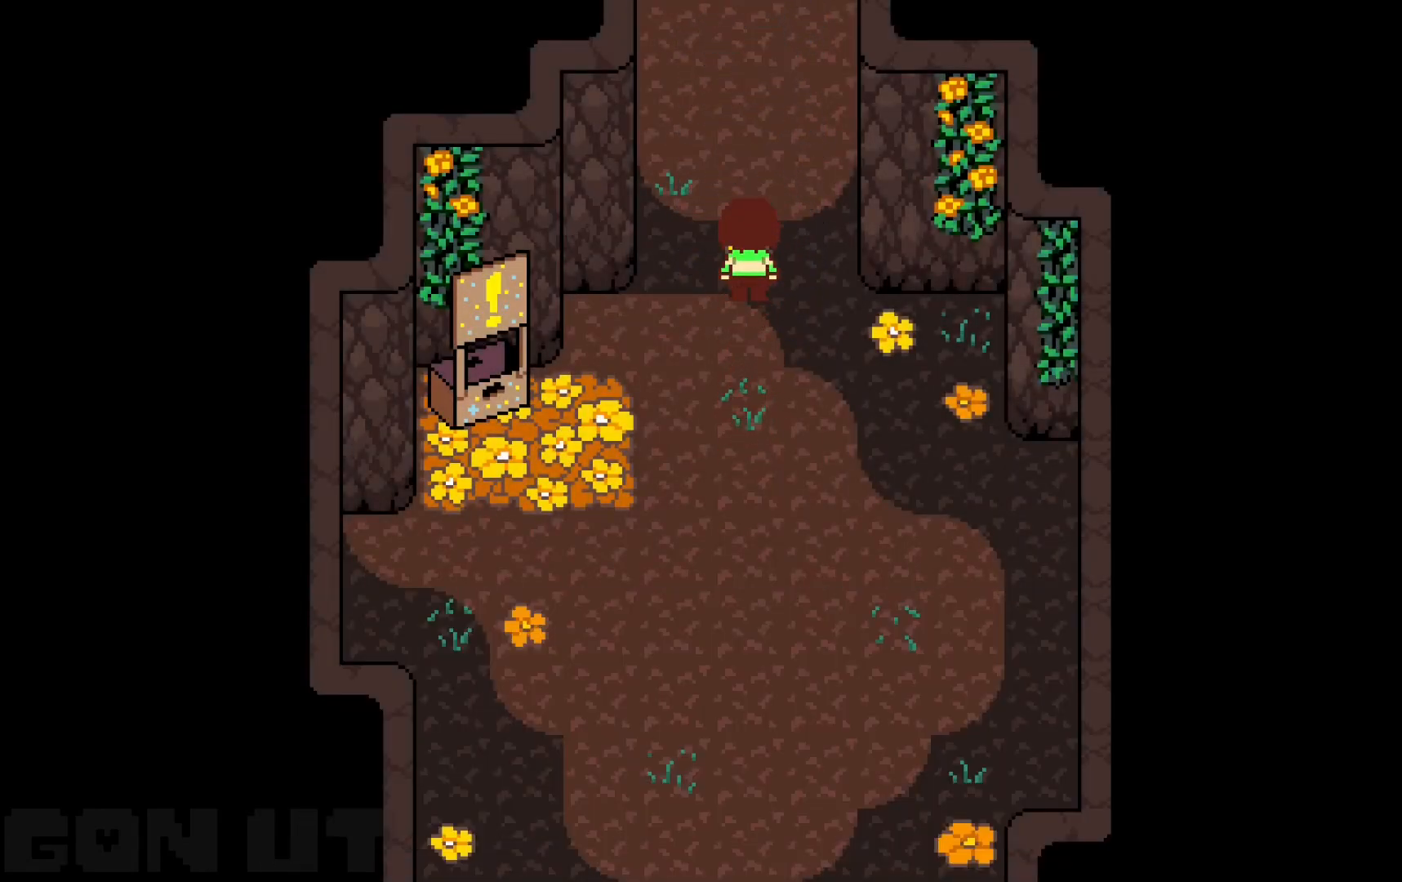
{"keys": ["c", "up"], "events": []}
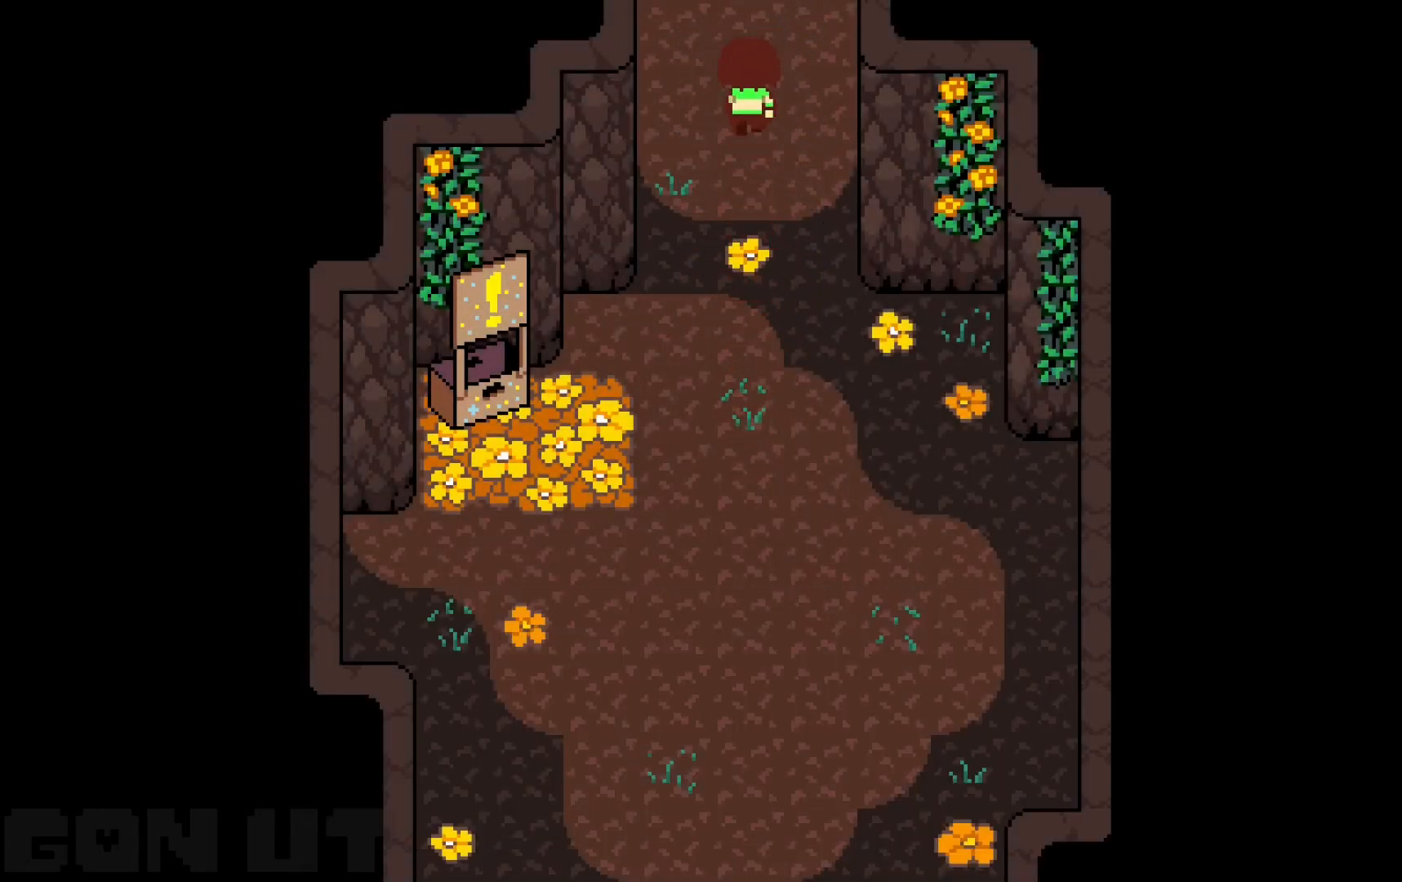
{"keys": ["c", "up"], "events": []}
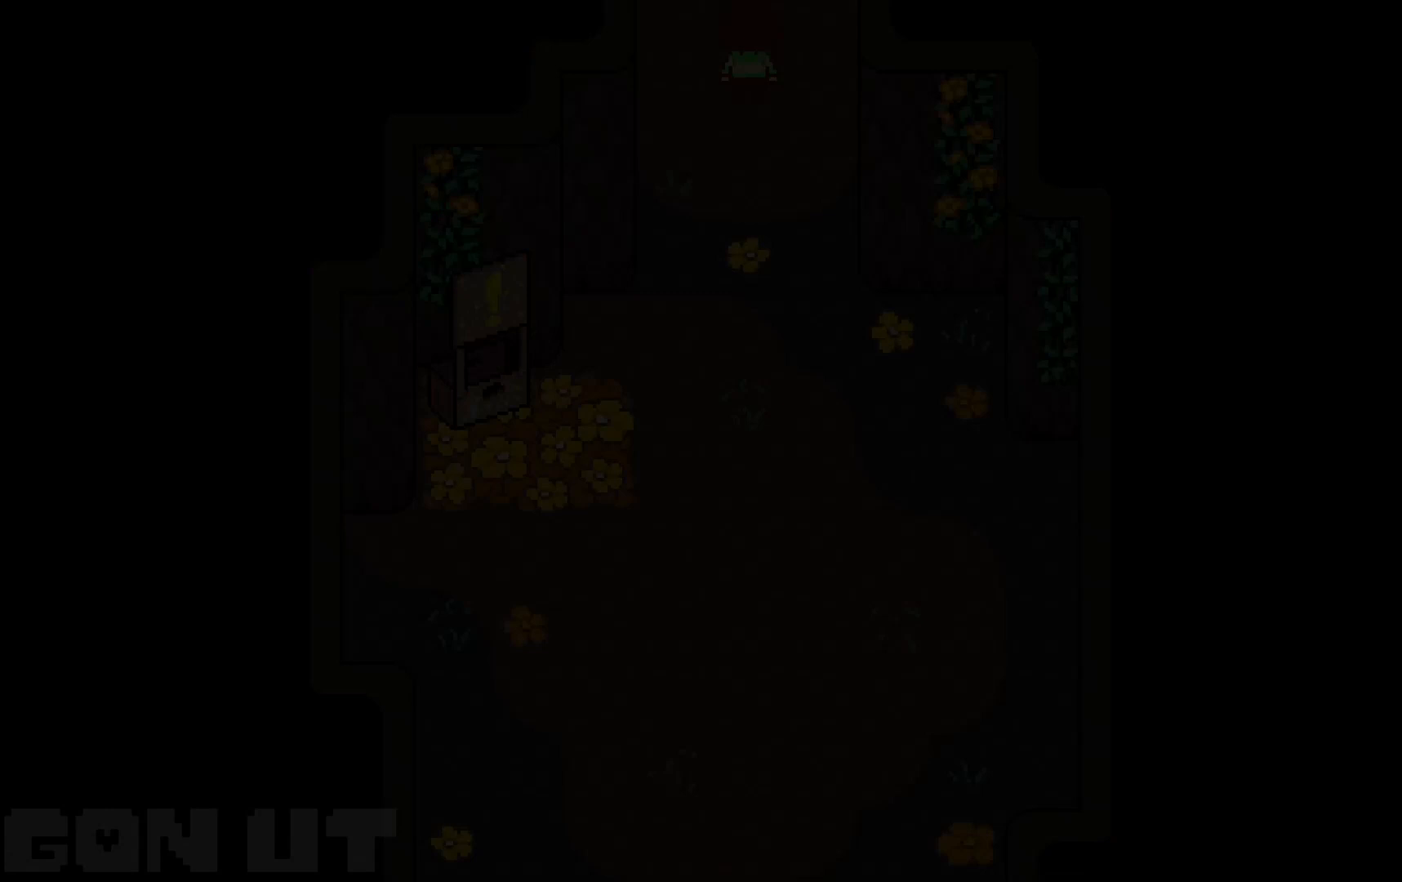
{"keys": ["c", "up"], "events": []}
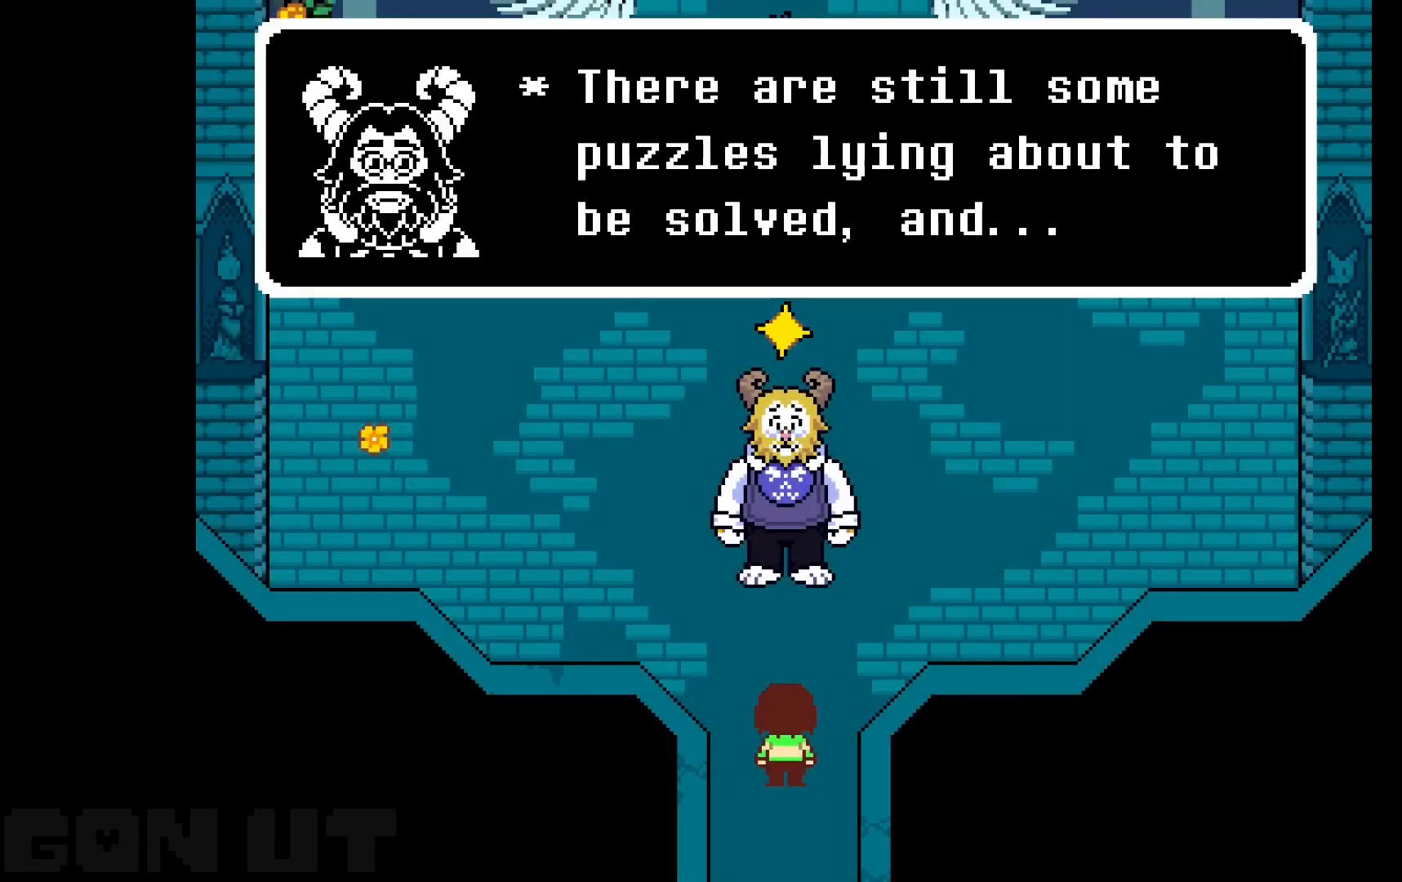
{"keys": ["c", "up"], "events": []}
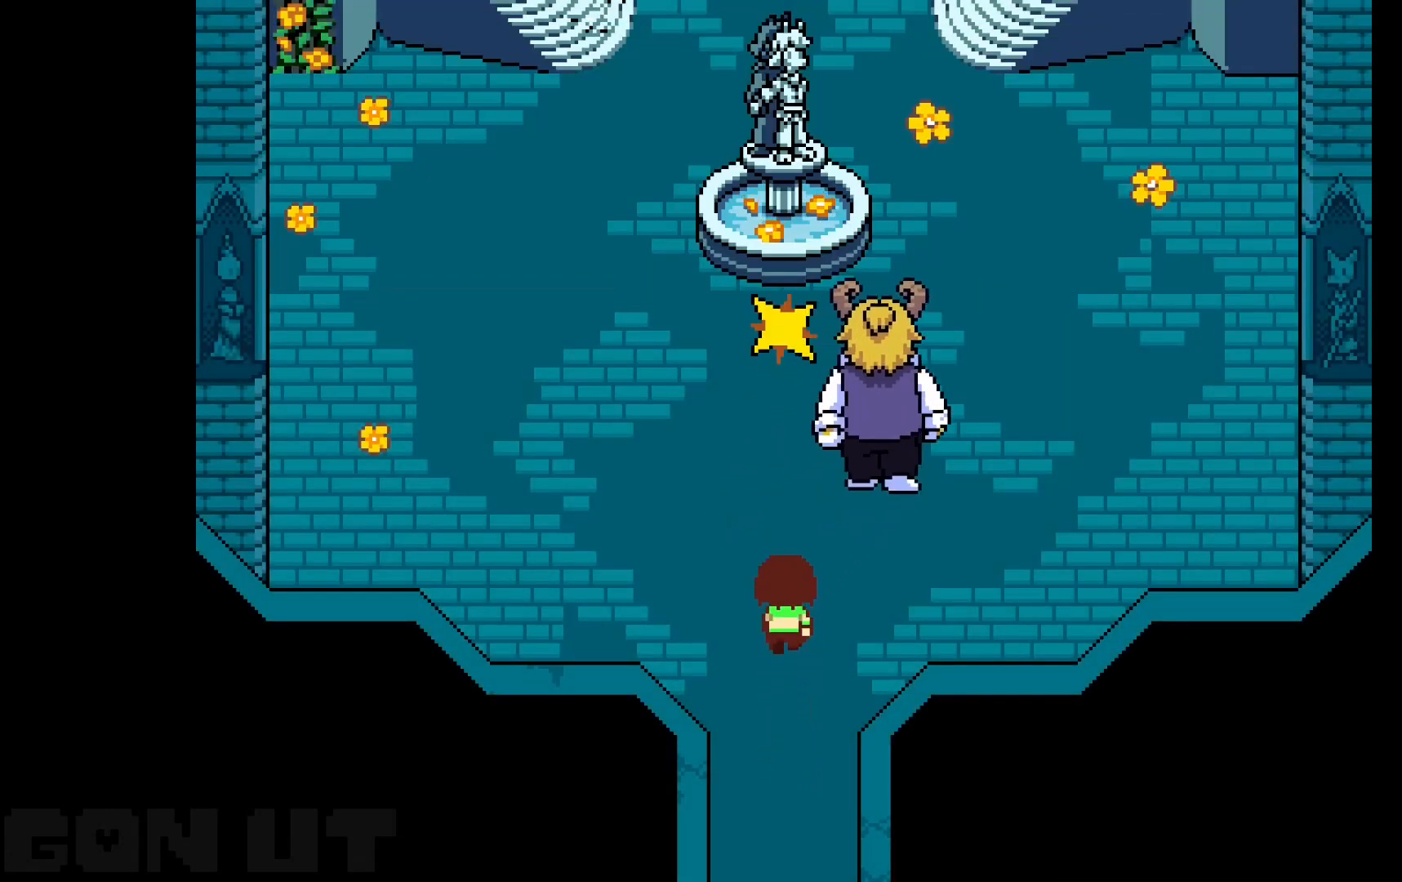
{"keys": ["c", "up"], "events": []}
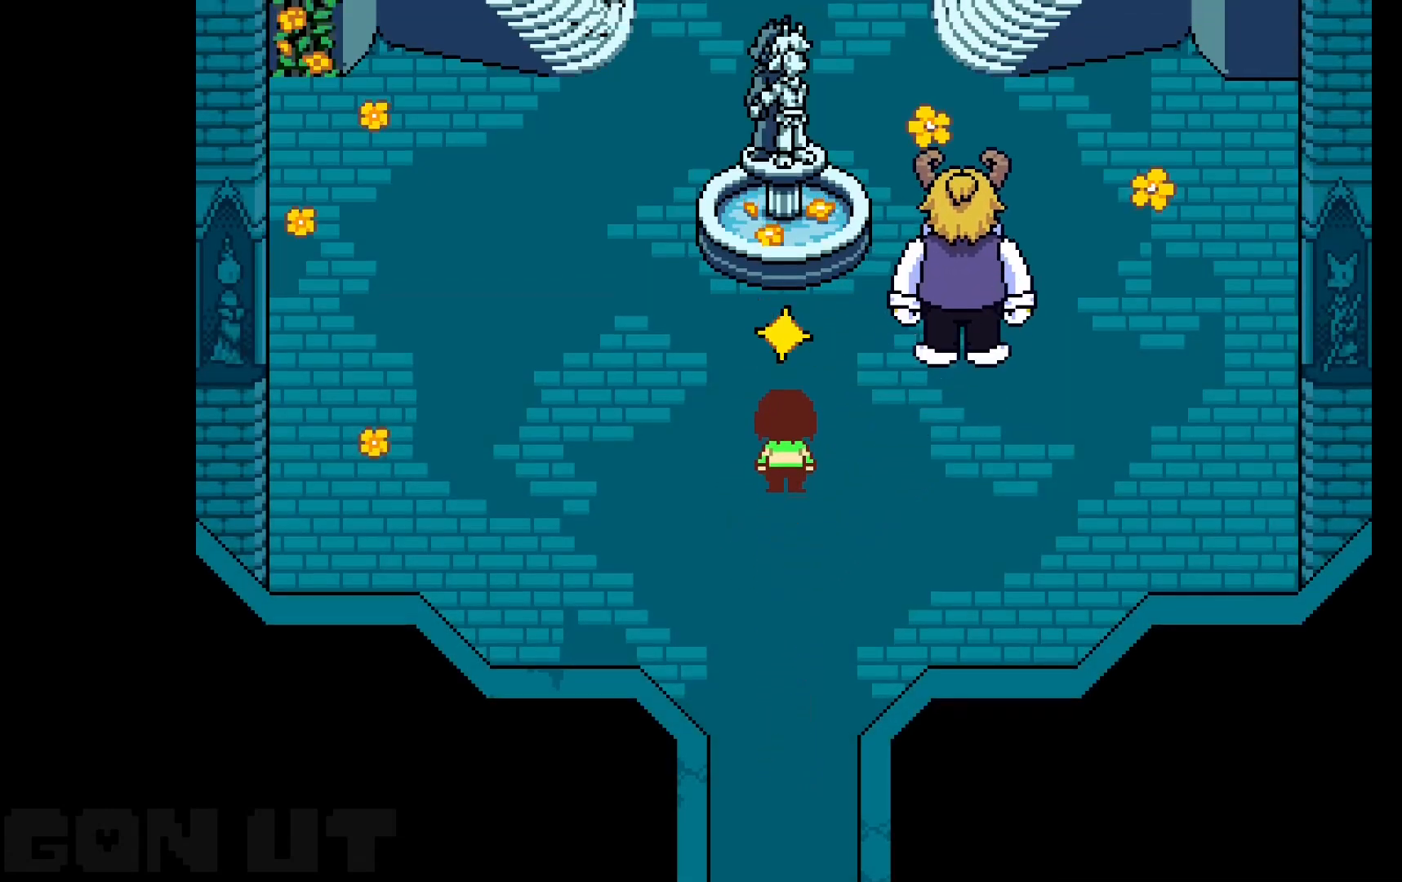
{"keys": ["c"], "events": [[250, "z", "down"], [333, "up", "up"], [383, "z", "up"]]}
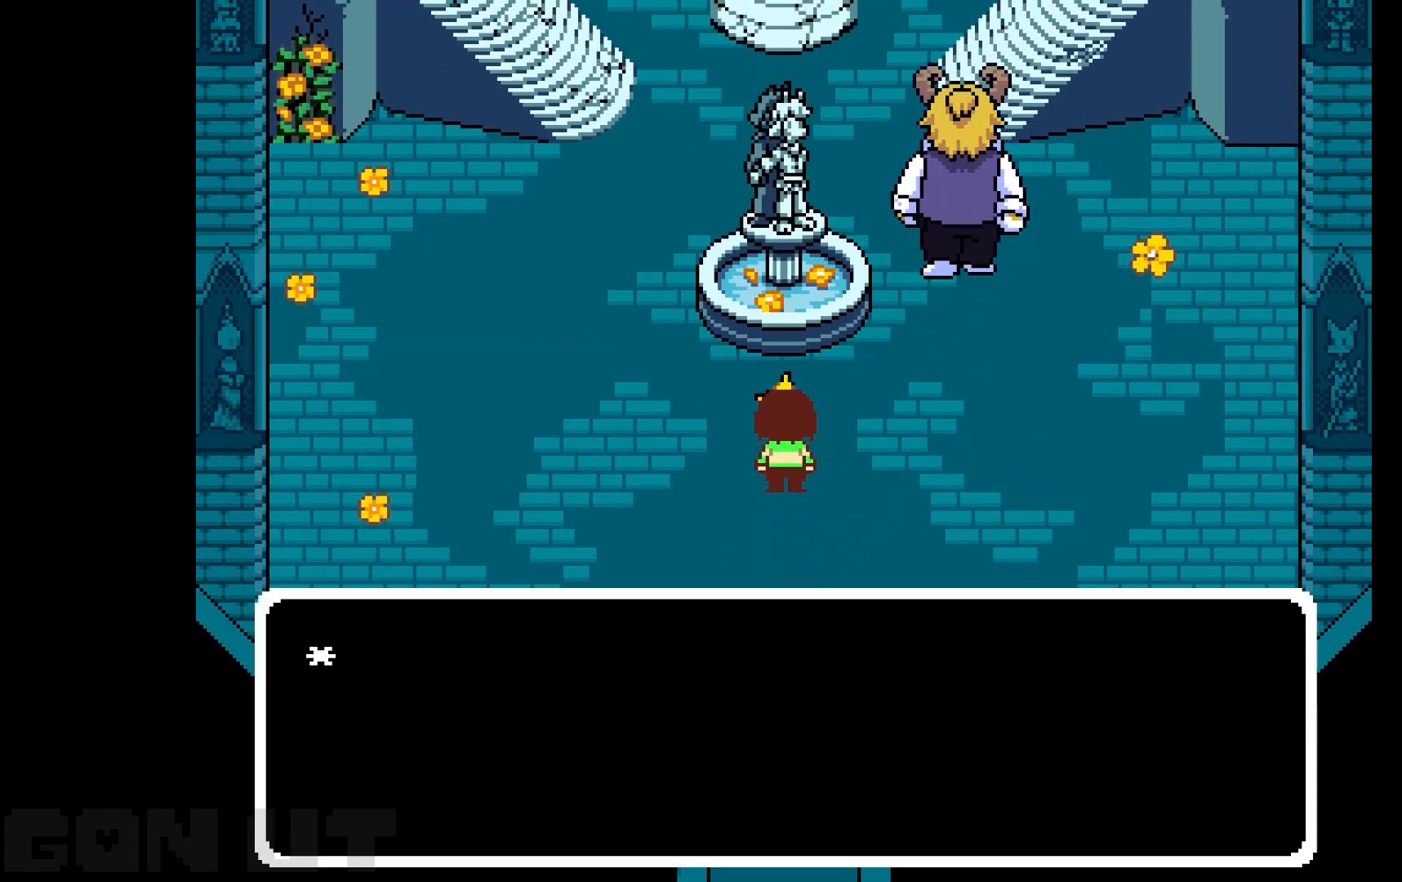
{"keys": ["c", "z"], "events": [[350, "z", "down"]]}
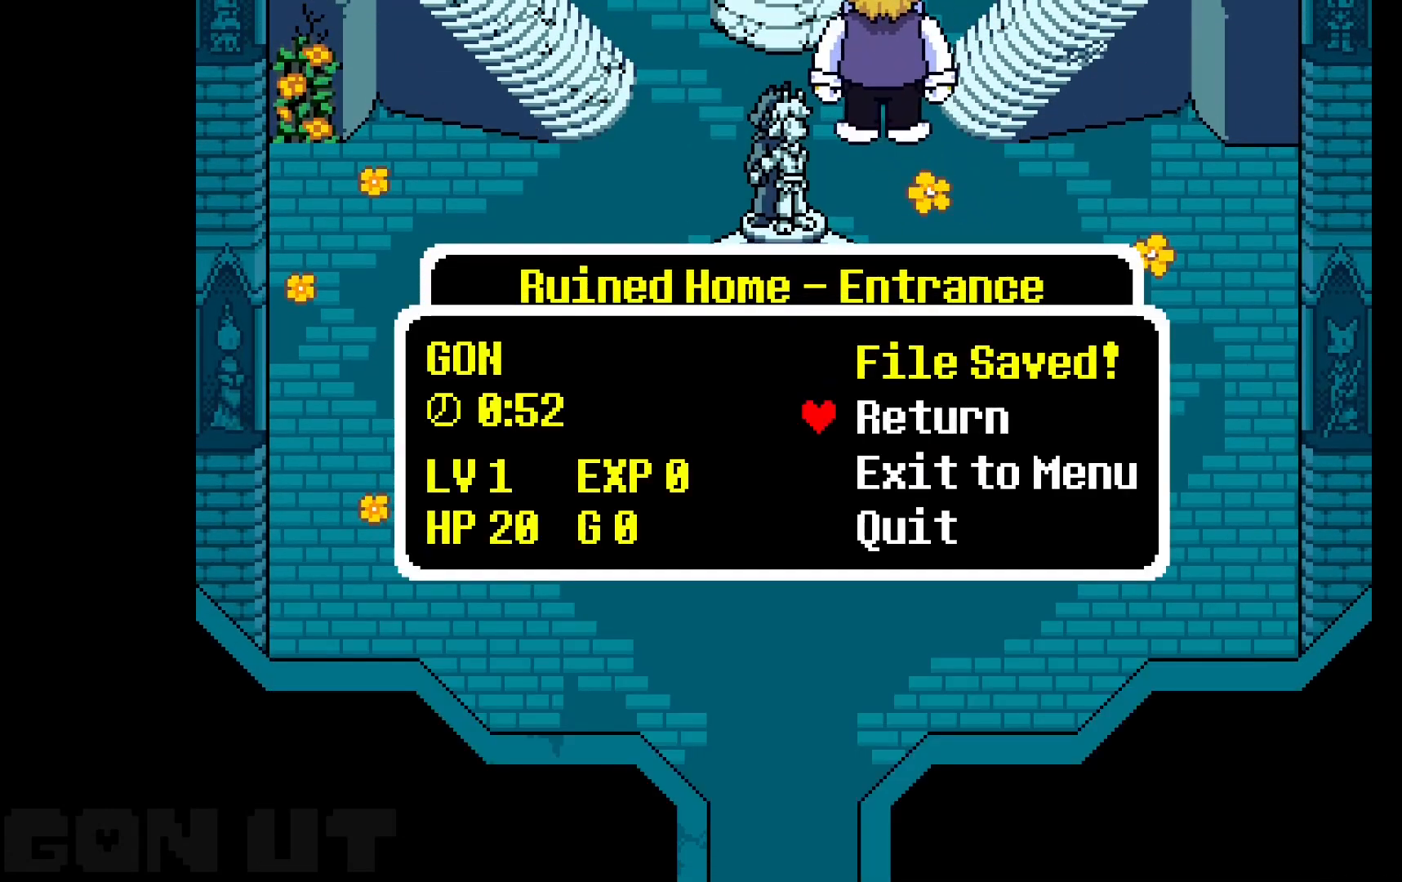
{"keys": ["c", "left", "up"], "events": [[133, "z", "up"], [183, "up", "down"], [317, "left", "down"], [317, "z", "down"], [417, "z", "up"]]}
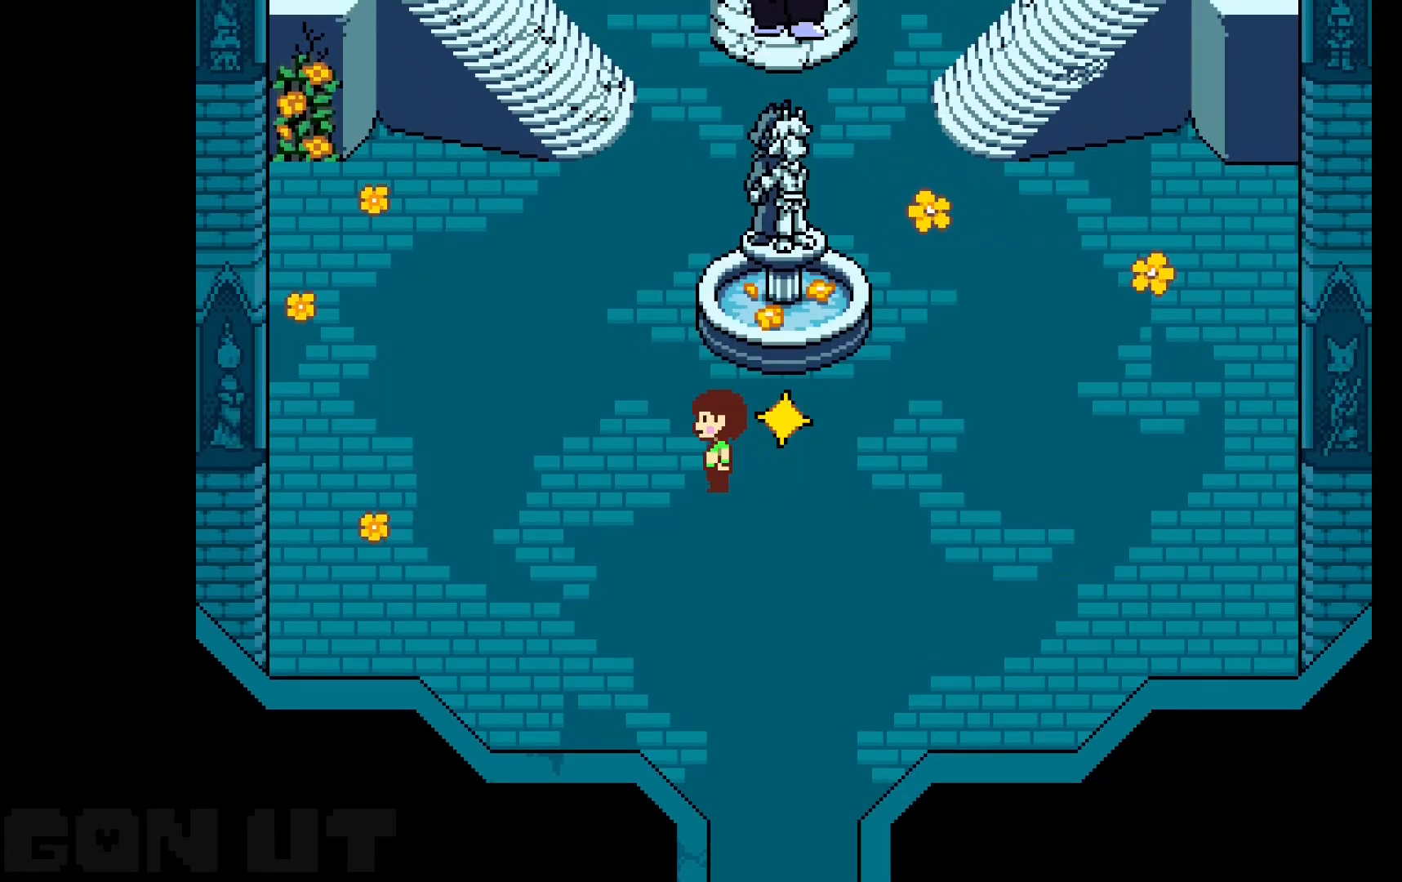
{"keys": ["c", "up"], "events": [[283, "left", "up"]]}
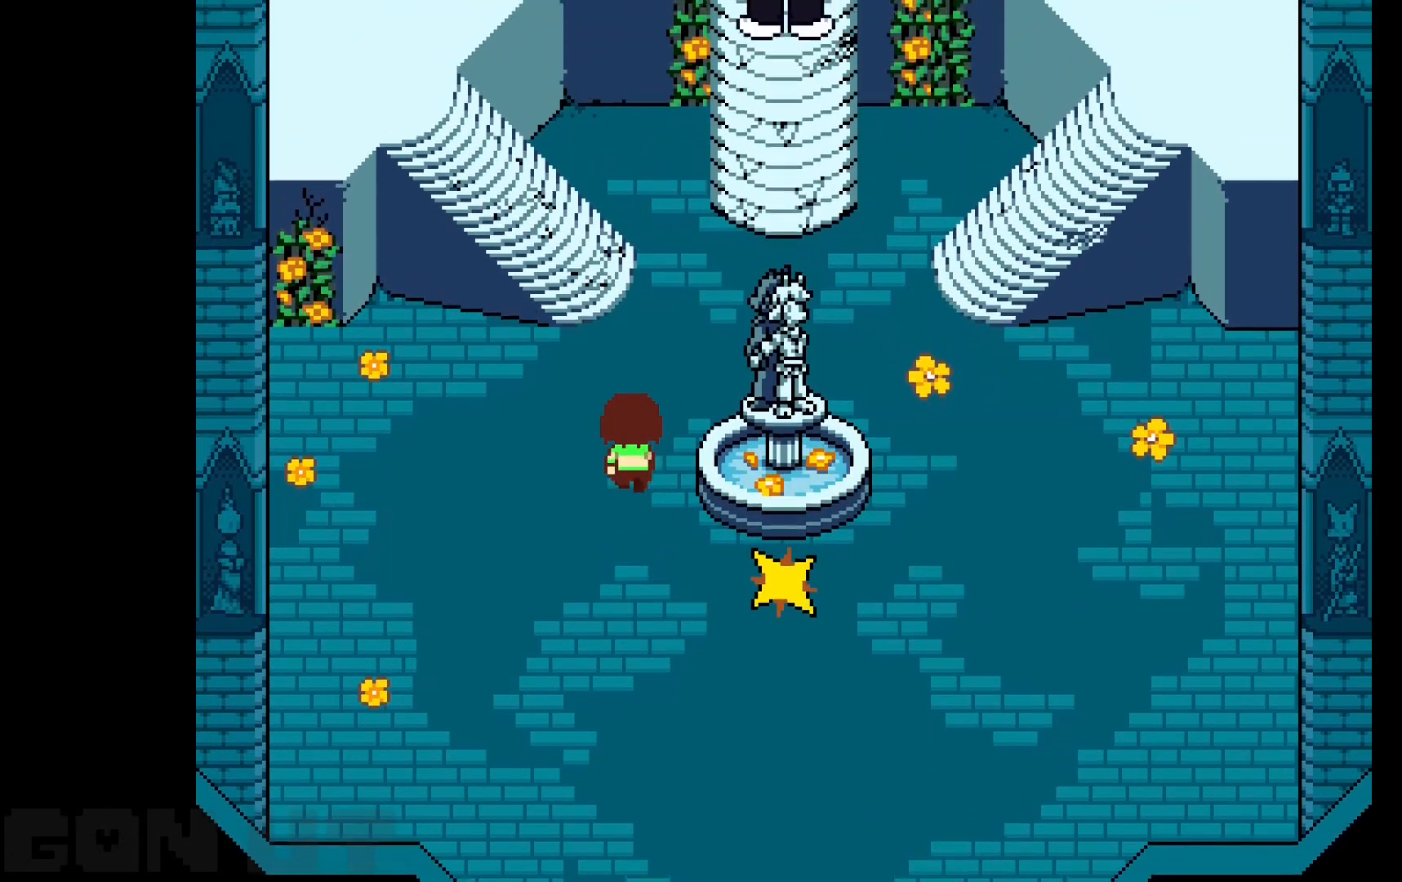
{"keys": ["c", "right", "up"], "events": [[217, "right", "down"]]}
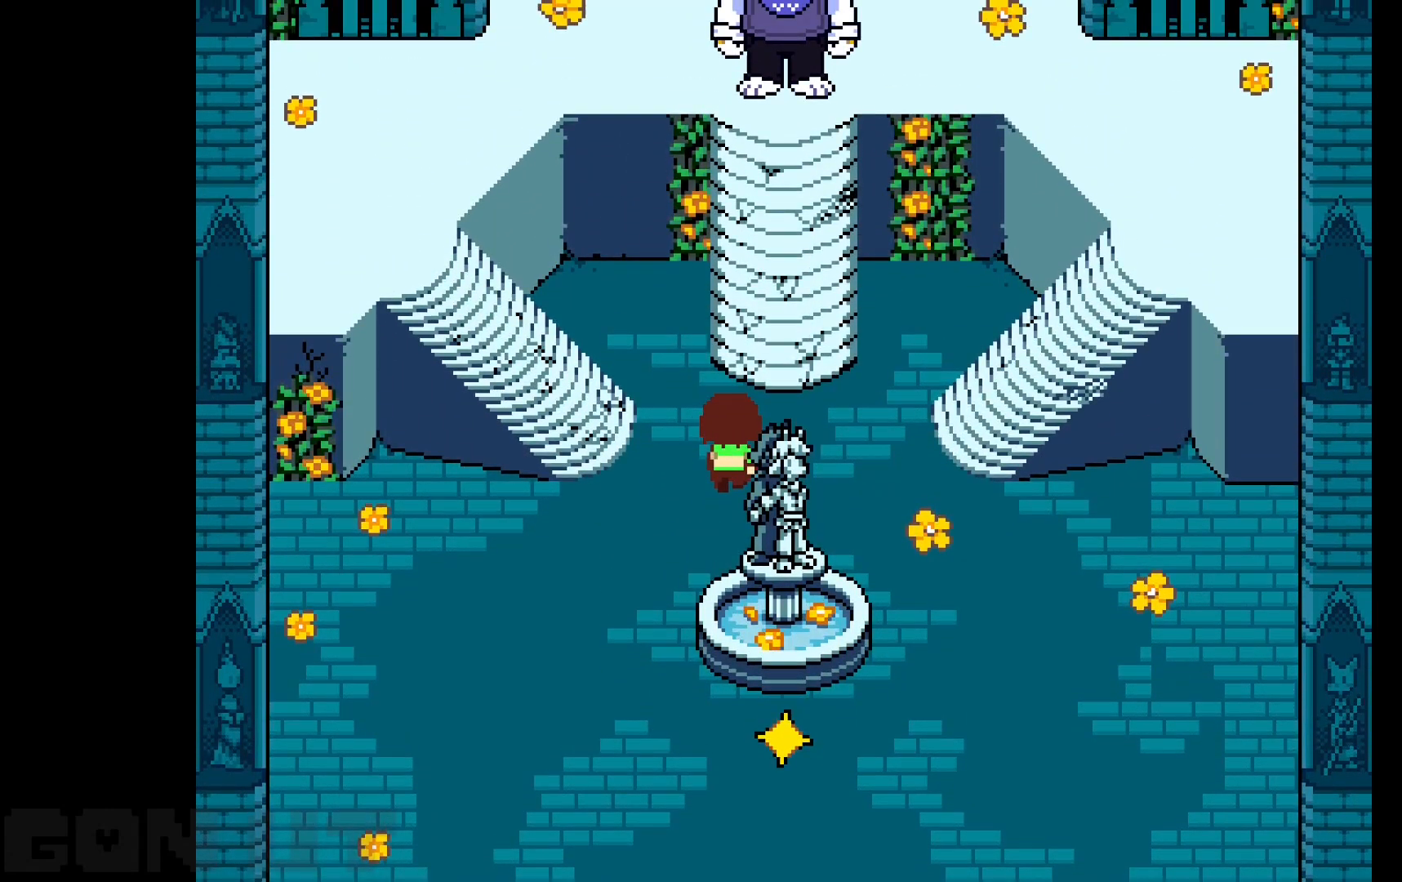
{"keys": ["c", "up"], "events": [[133, "right", "up"], [417, "right", "down"], [500, "right", "up"]]}
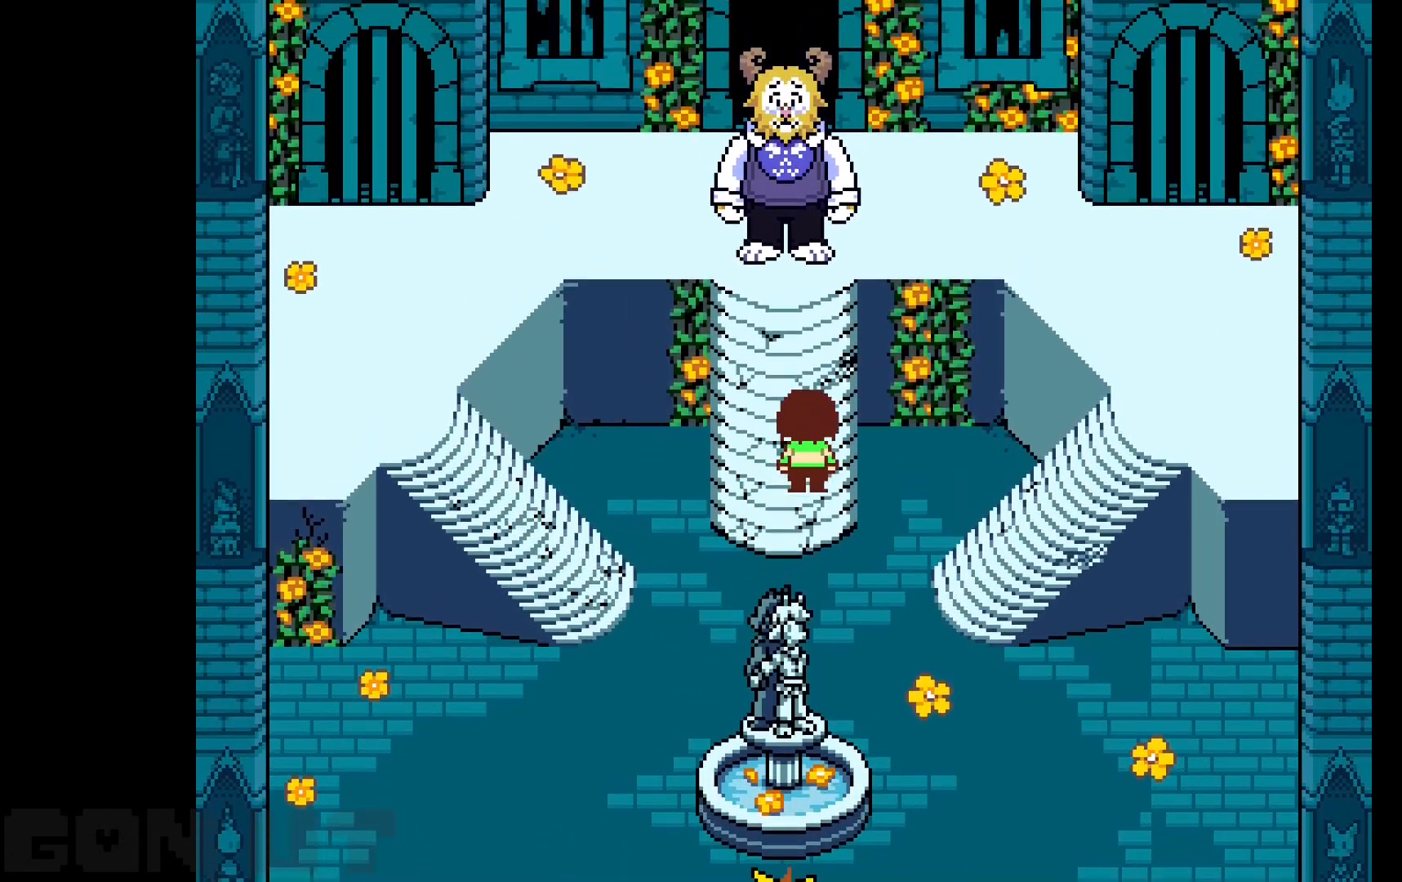
{"keys": ["c", "up"], "events": [[200, "left", "down"], [283, "left", "up"]]}
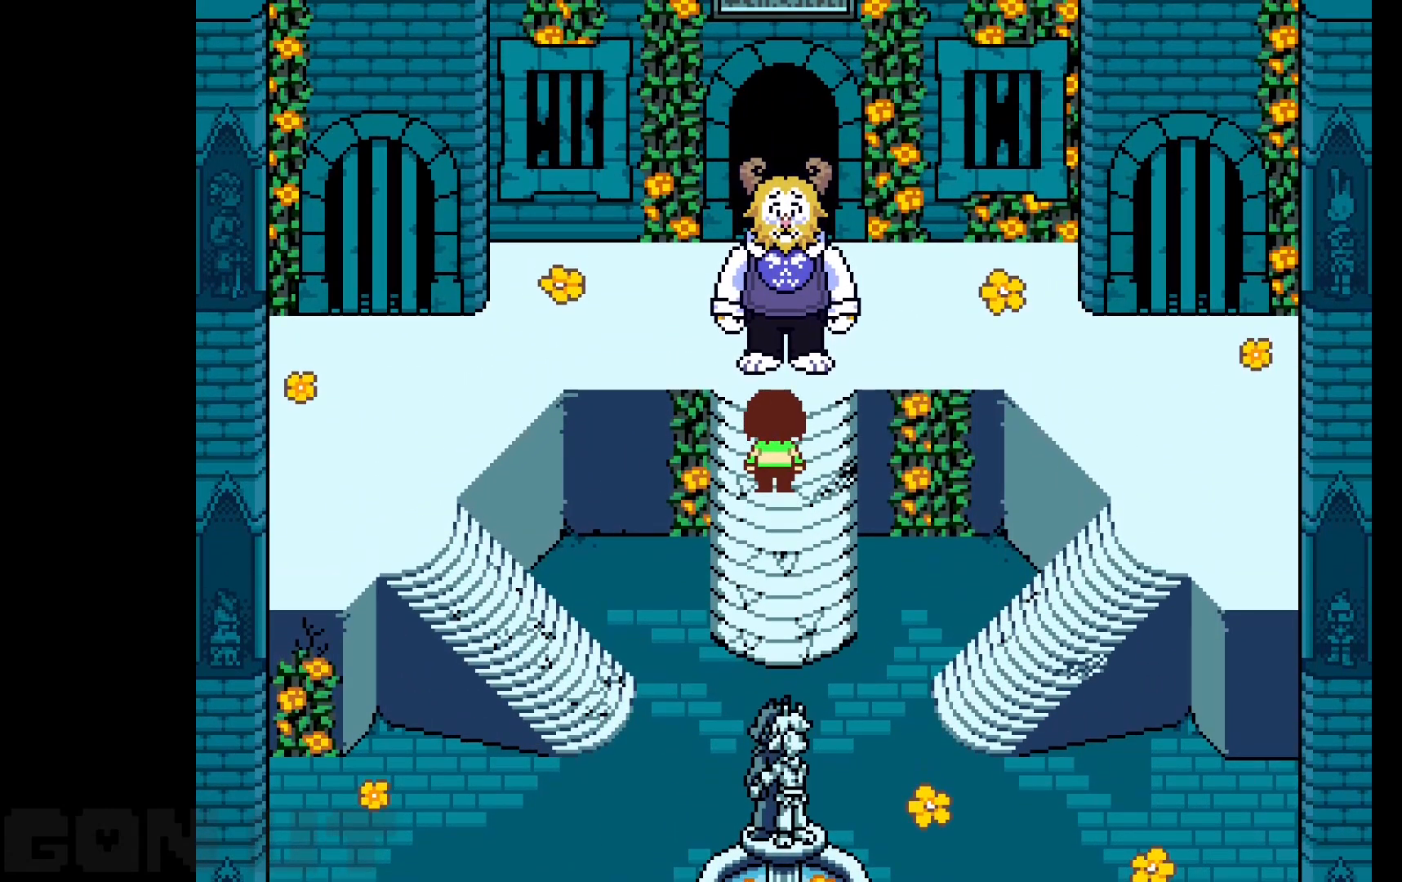
{"keys": ["c", "up"], "events": [[150, "z", "down"], [300, "z", "up"]]}
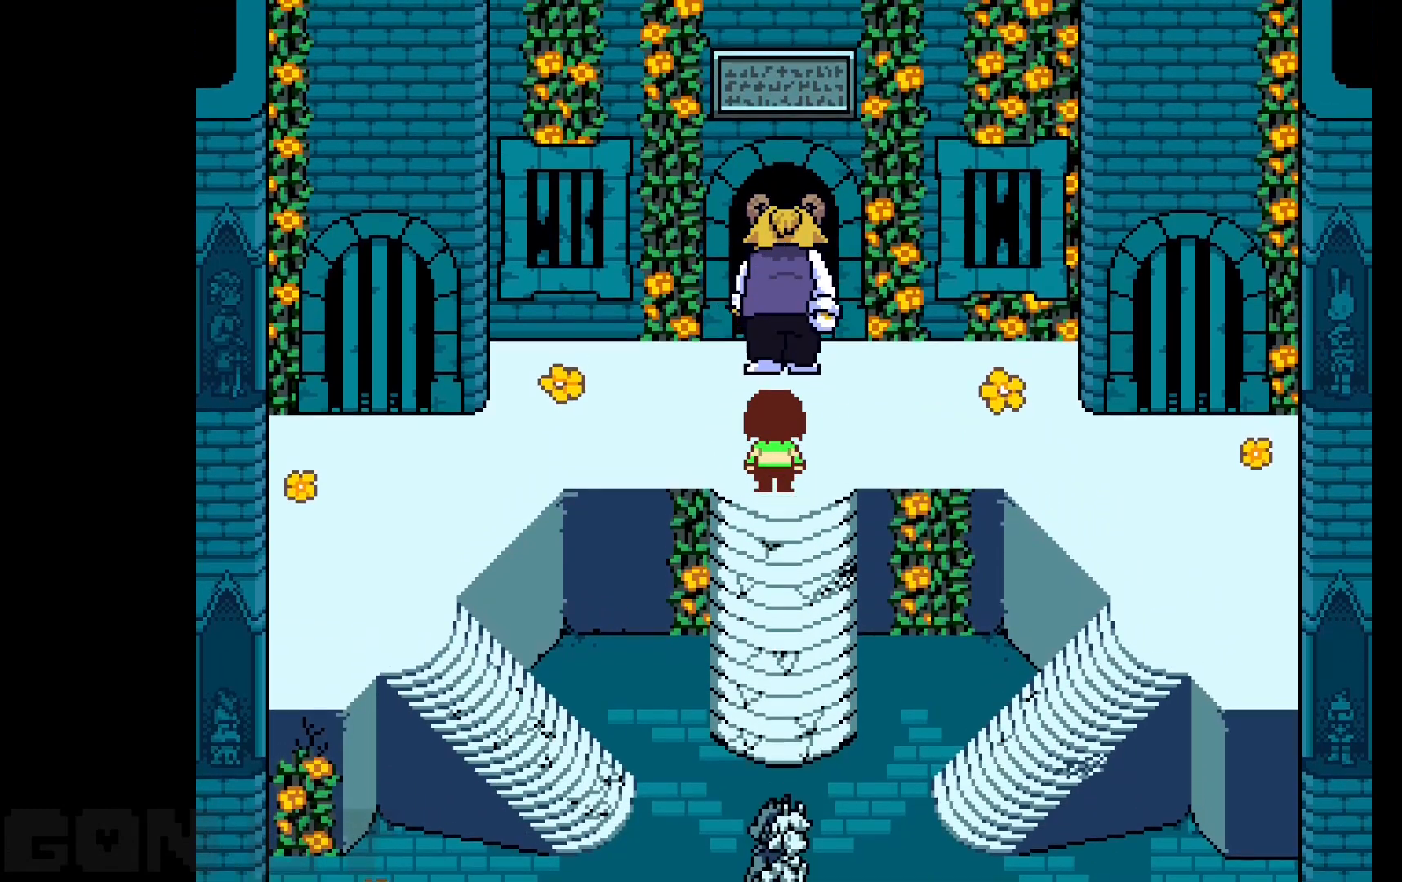
{"keys": ["c", "up"], "events": []}
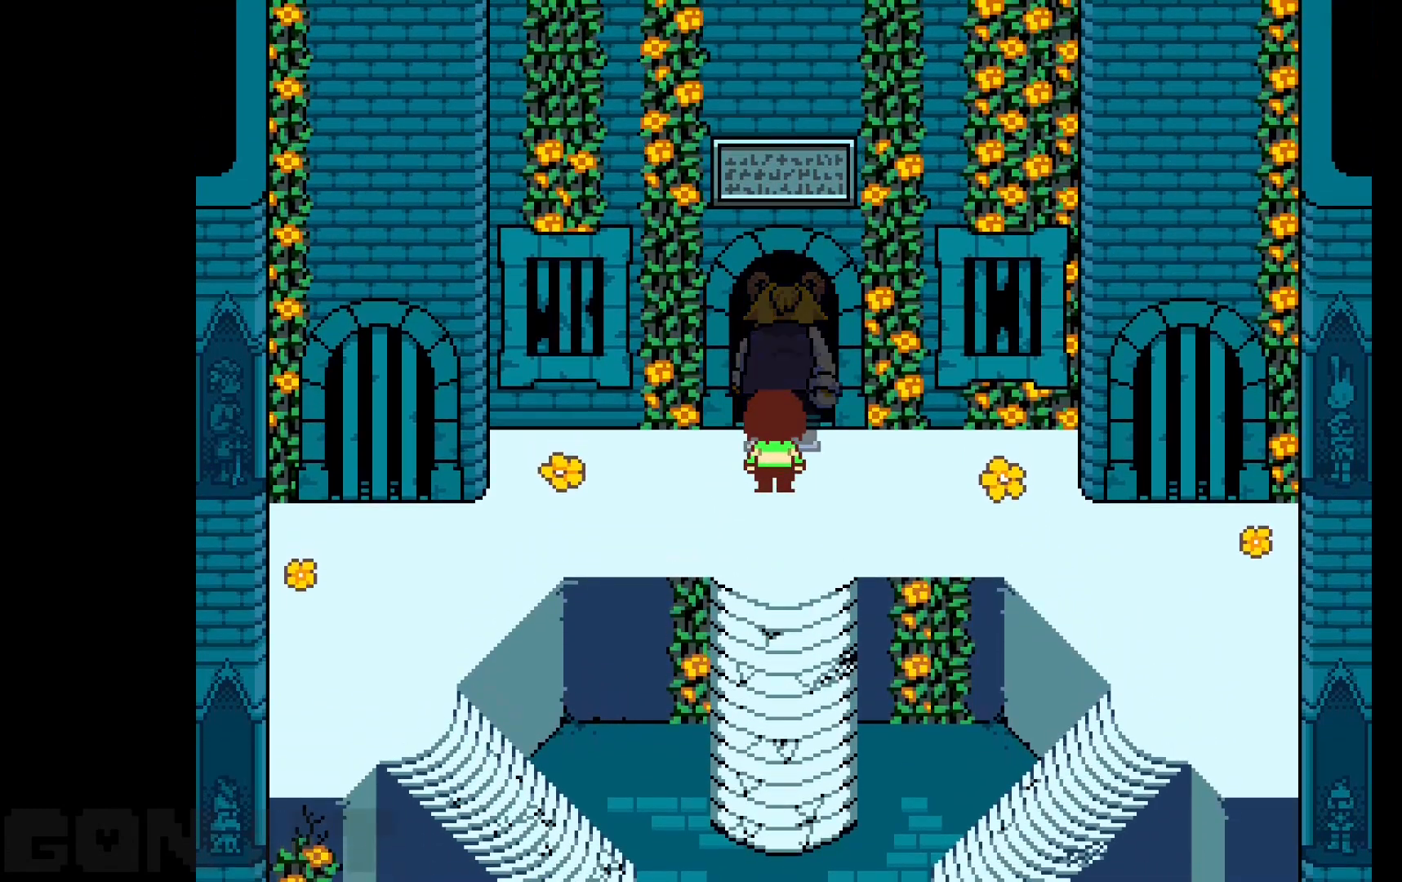
{"keys": ["c", "up"], "events": []}
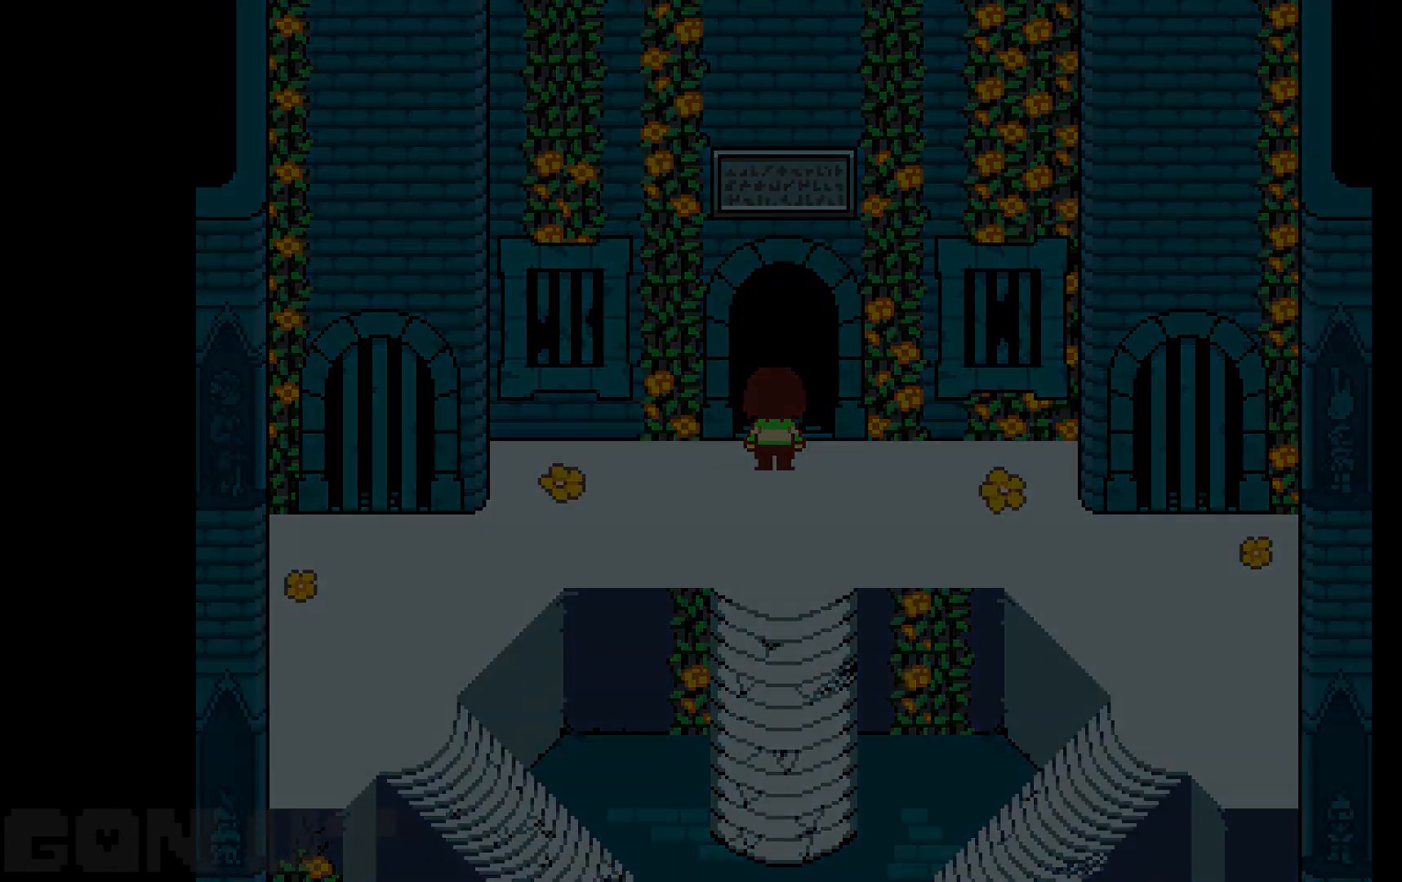
{"keys": ["c", "up"], "events": []}
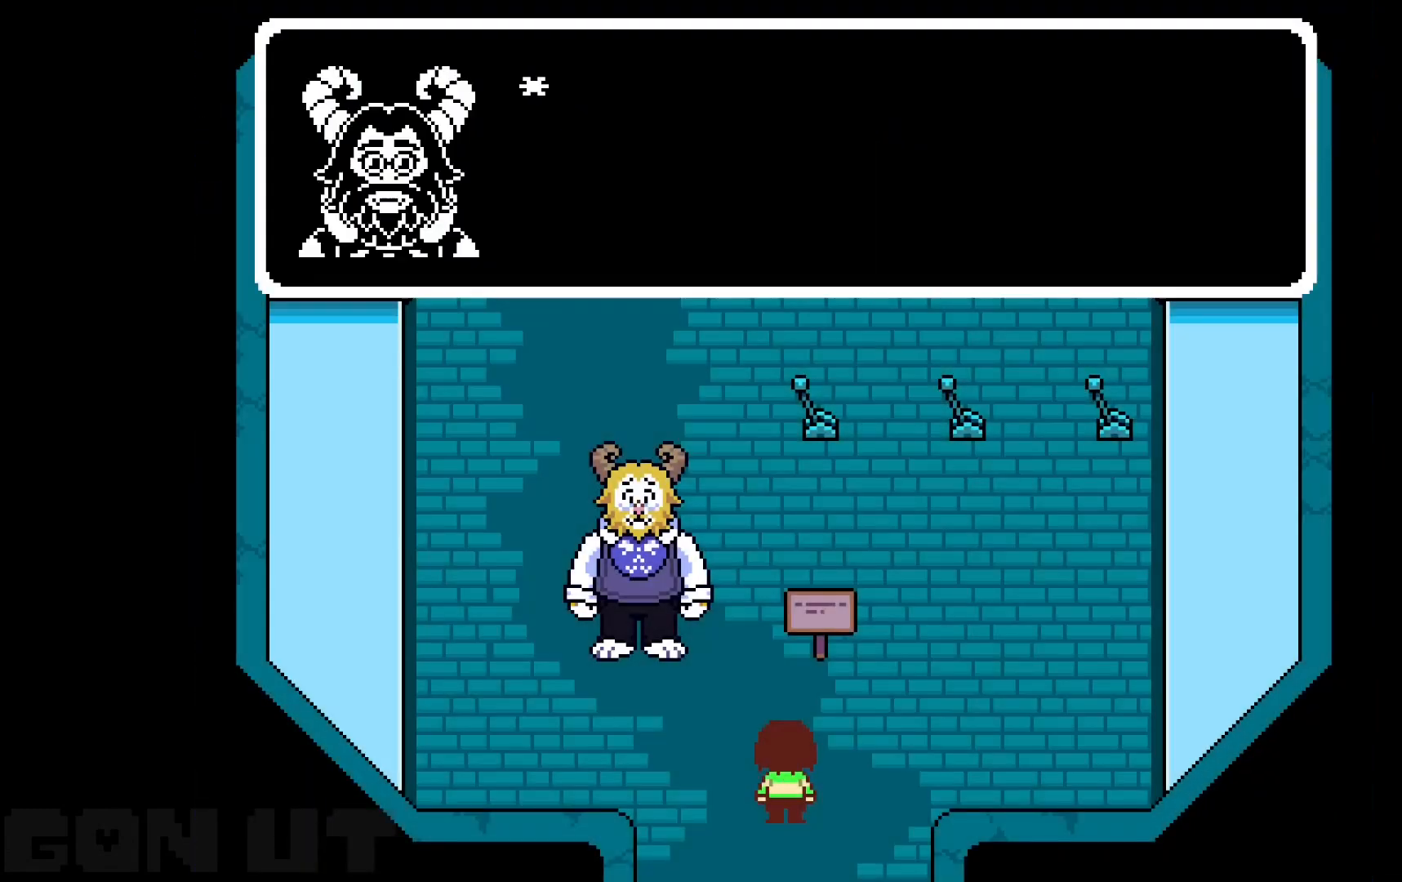
{"keys": ["c", "right", "up"], "events": [[83, "right", "down"]]}
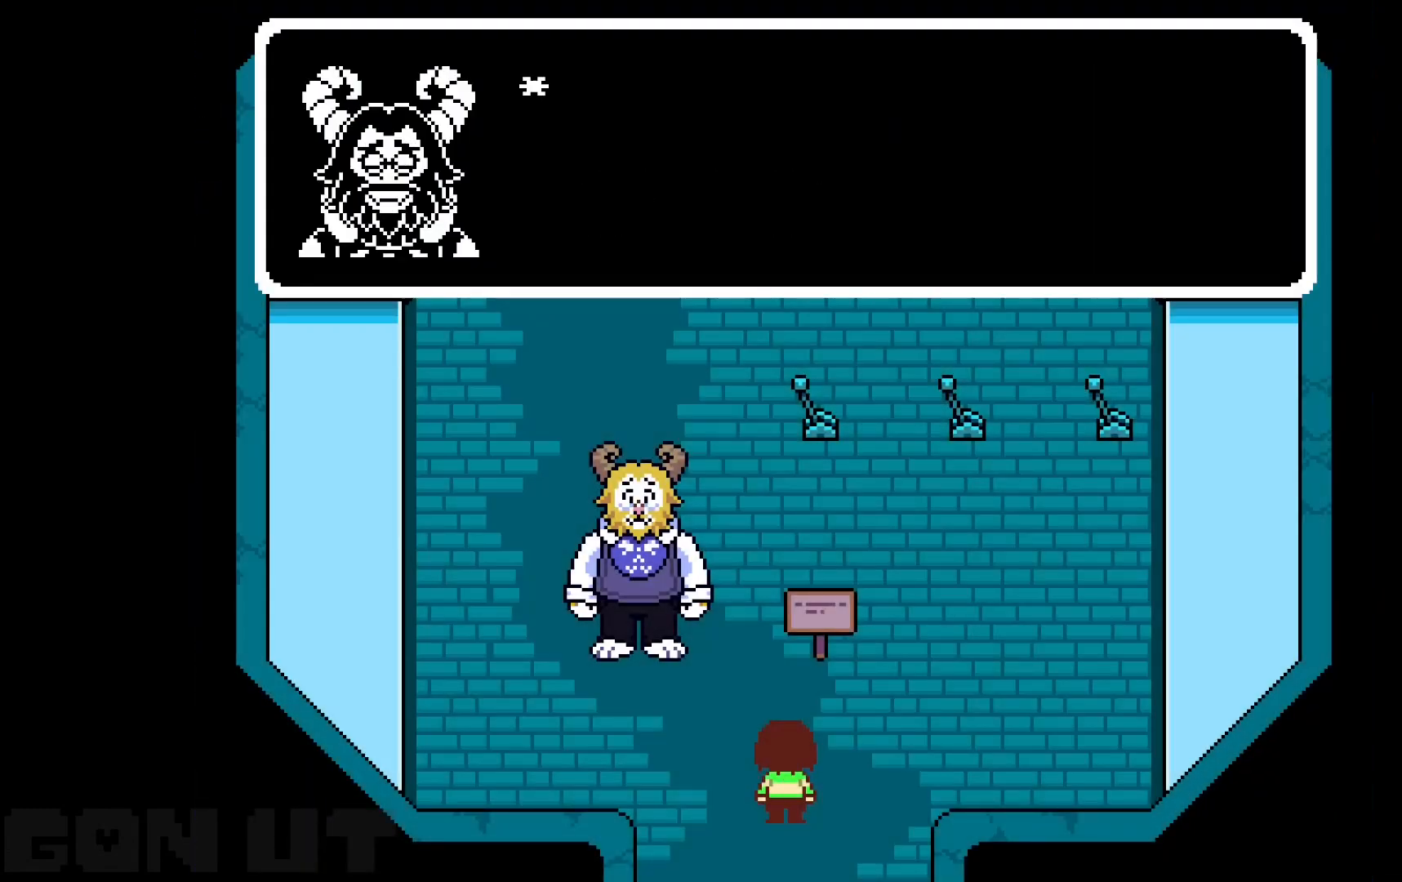
{"keys": ["c", "right", "up"], "events": []}
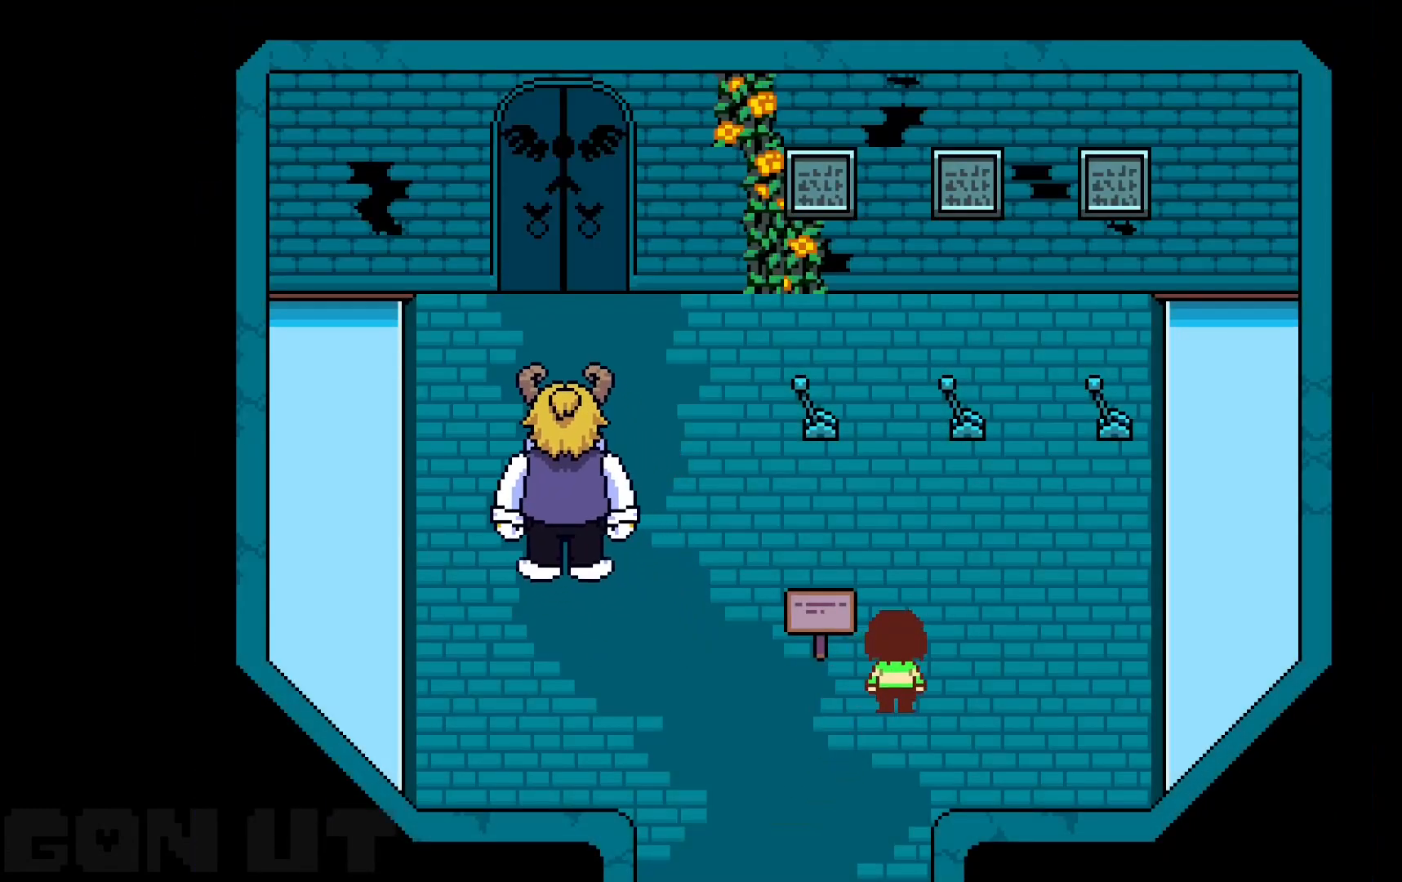
{"keys": ["c", "right", "up"], "events": []}
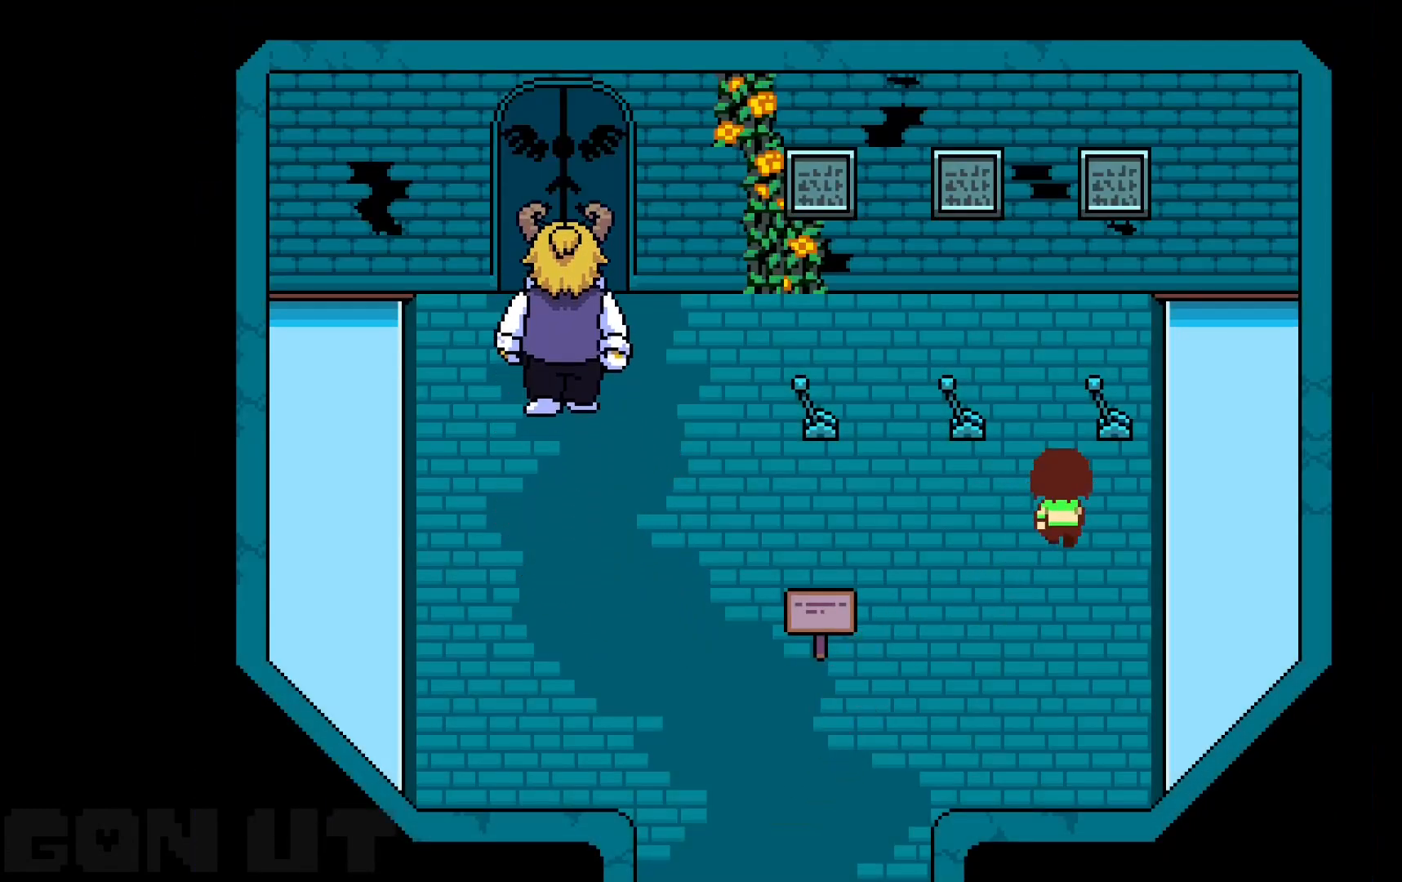
{"keys": ["c", "left"], "events": [[183, "z", "down"], [233, "right", "up"], [267, "up", "up"], [317, "left", "down"], [317, "z", "up"]]}
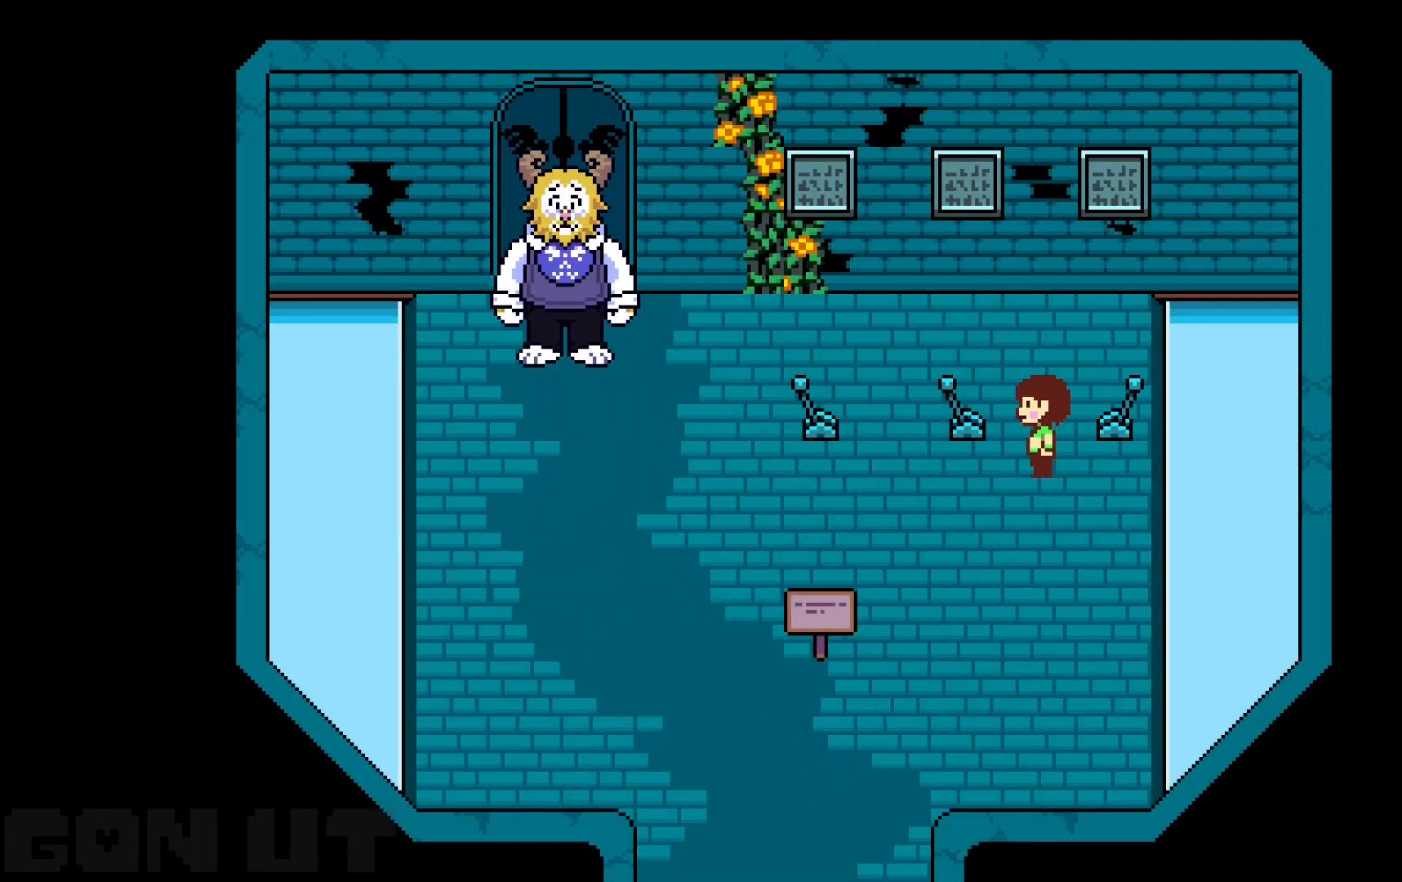
{"keys": ["c", "left"], "events": []}
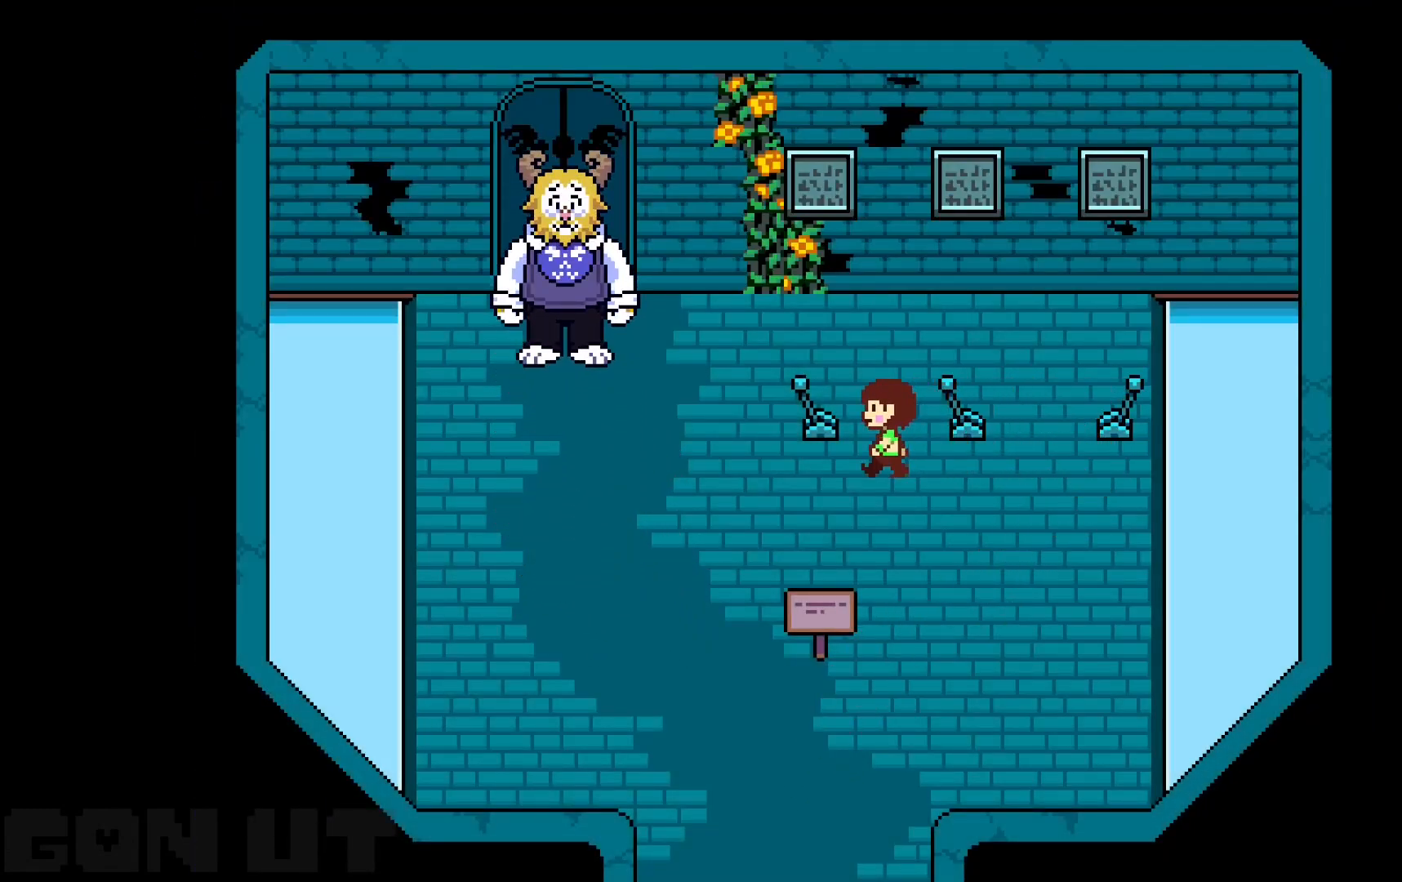
{"keys": ["c", "right"], "events": [[167, "left", "up"], [167, "up", "down"], [217, "z", "down"], [300, "up", "up"], [350, "z", "up"], [400, "right", "down"]]}